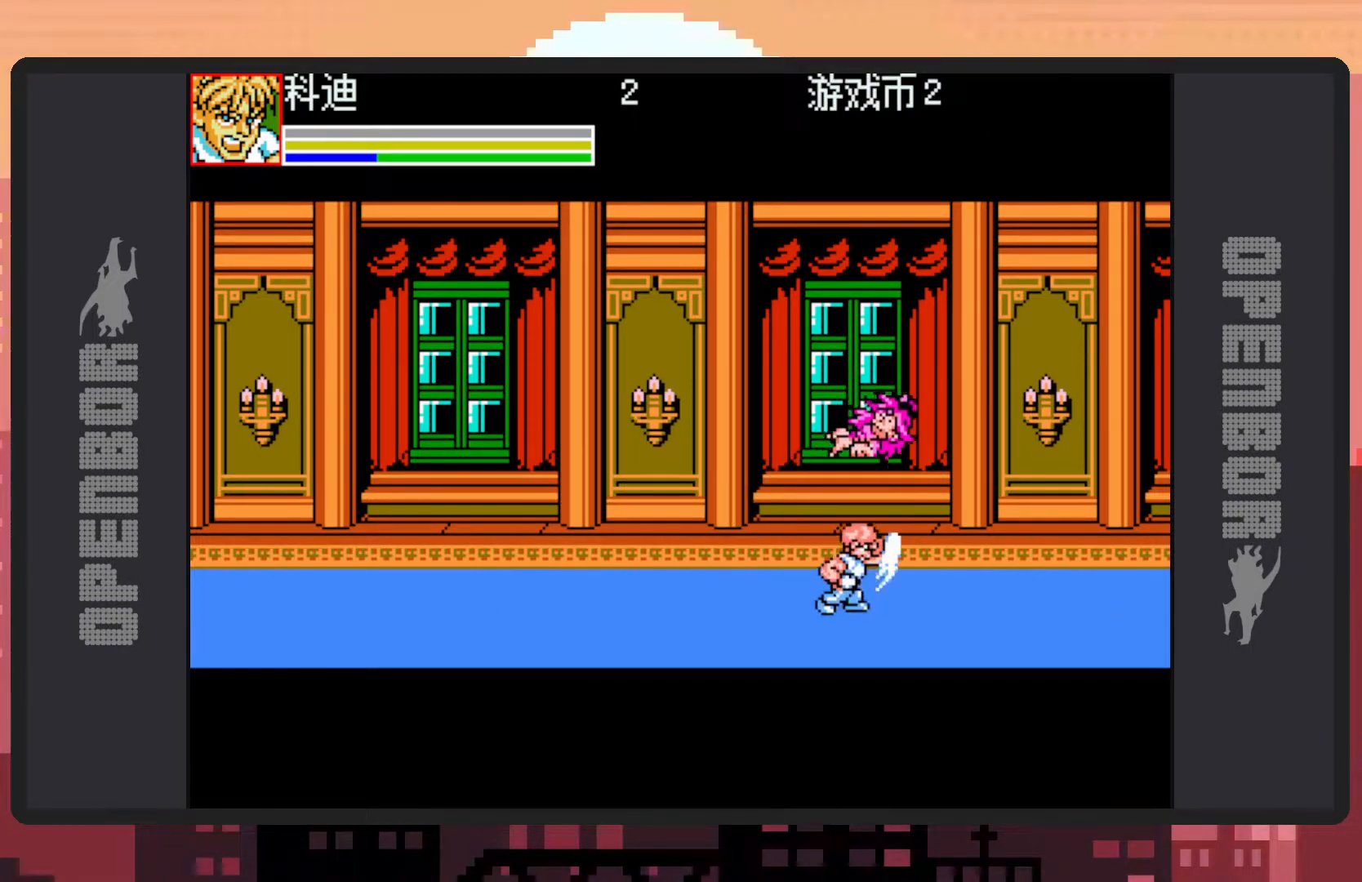
Gameplay with a controller (Nintendo layout); each line is a JSON object with the inputs held at the frame after it. "events" lists button and stick changes between this image and that frame as [ms after this image, input, new state], when the widget could be followed in between. Not read: L2 L3 R2 R3 left_stick right_stick.
{"buttons": ["DPAD_LEFT"], "events": []}
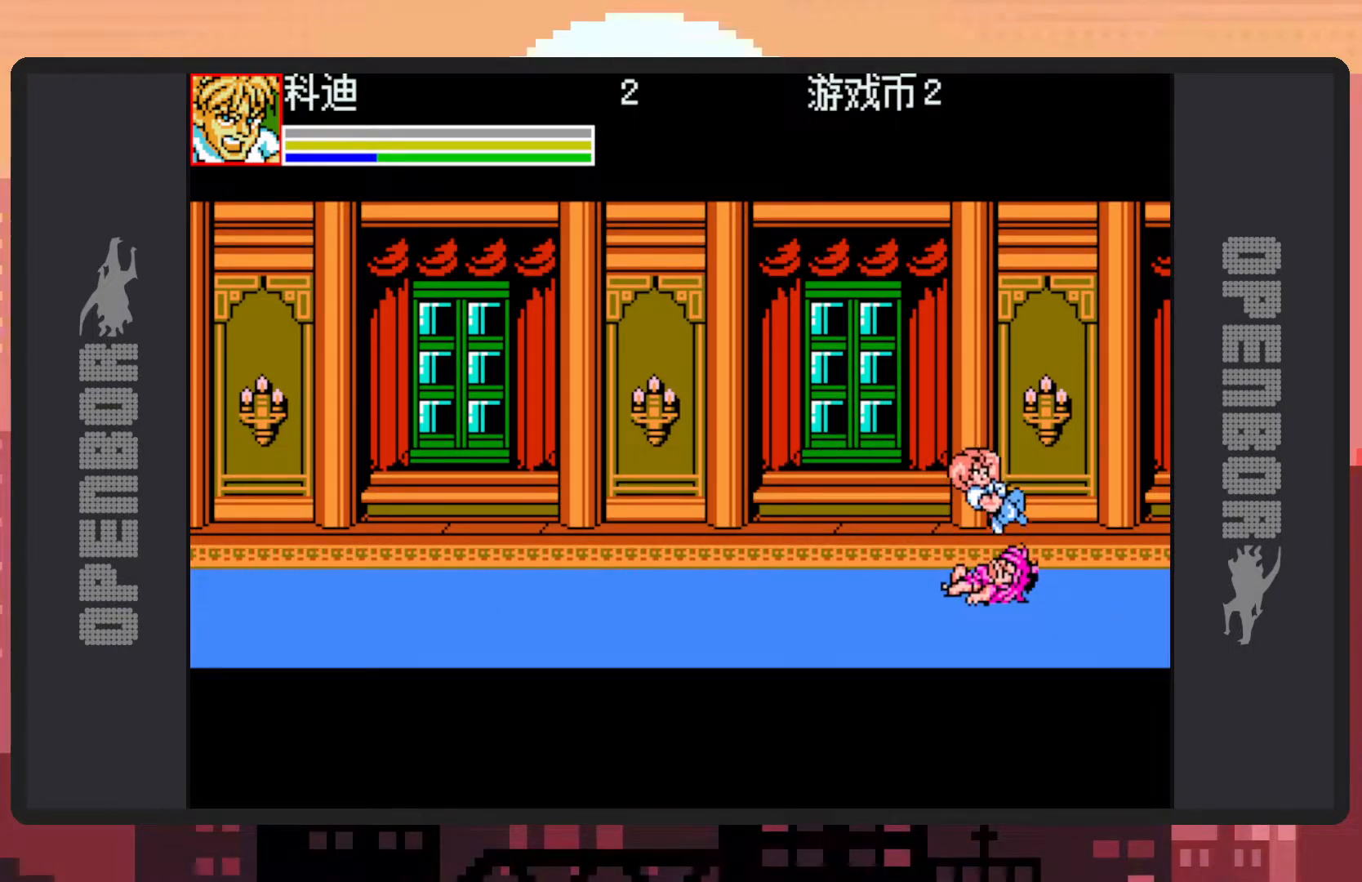
{"buttons": ["B", "DPAD_LEFT"], "events": [[34, "B", "down"], [217, "B", "up"], [484, "B", "down"]]}
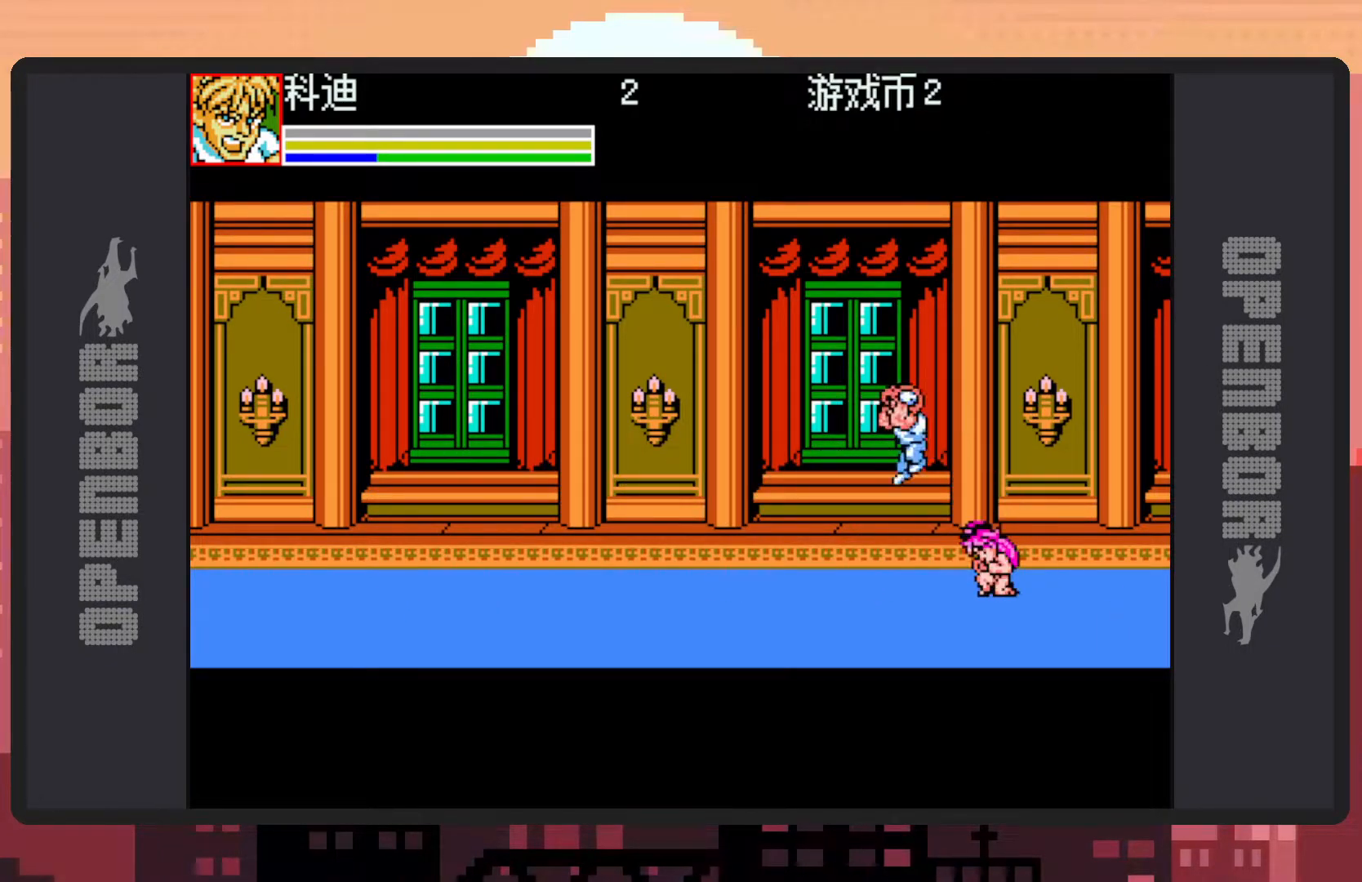
{"buttons": ["DPAD_LEFT"], "events": [[50, "Y", "down"], [100, "Y", "up"], [150, "Y", "down"], [183, "B", "up"], [183, "Y", "up"], [233, "Y", "down"], [283, "Y", "up"]]}
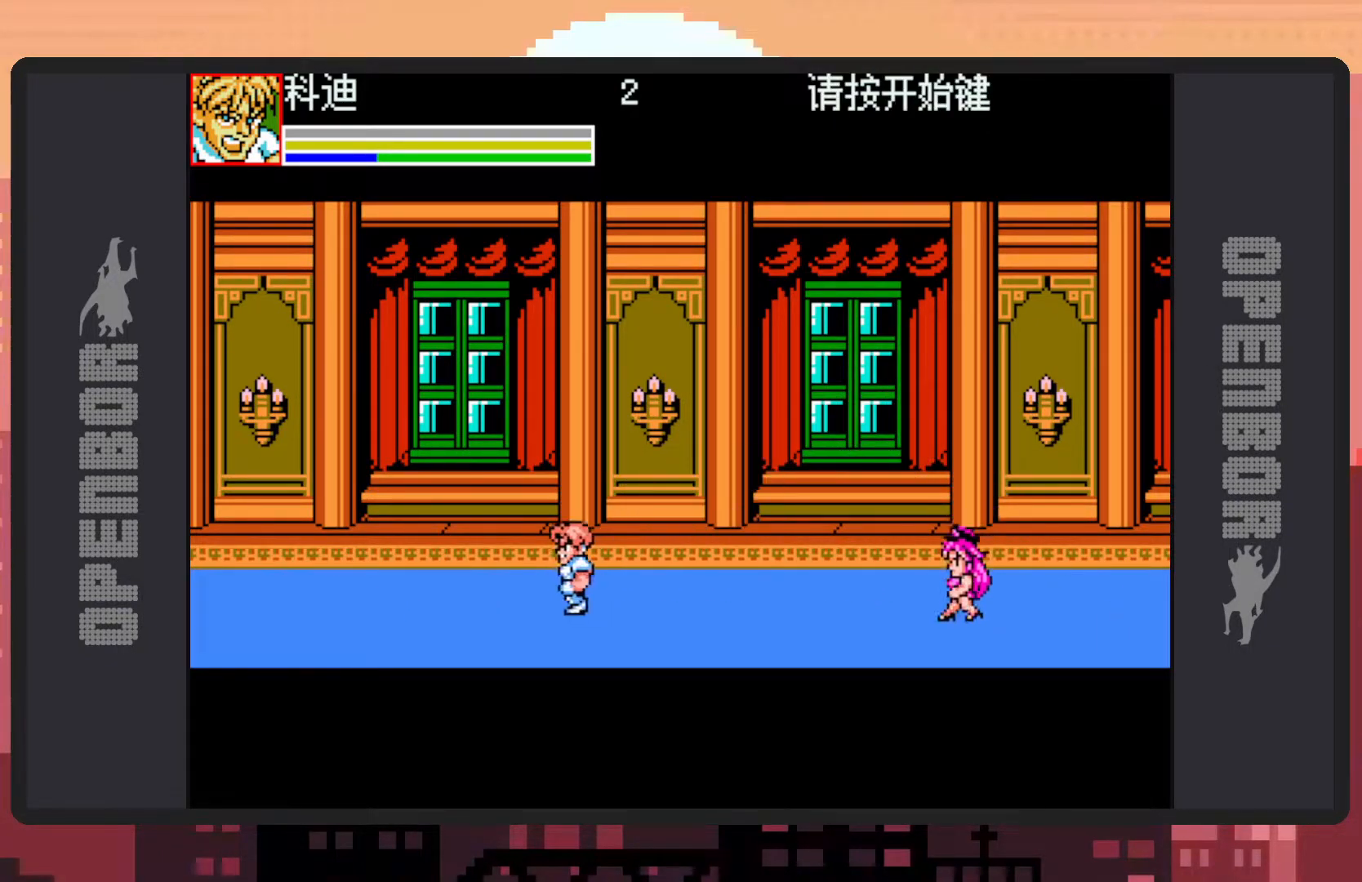
{"buttons": ["DPAD_RIGHT"], "events": [[151, "DPAD_LEFT", "up"], [201, "DPAD_RIGHT", "down"], [301, "DPAD_DOWN", "down"], [317, "B", "down"], [468, "B", "up"], [484, "DPAD_DOWN", "up"]]}
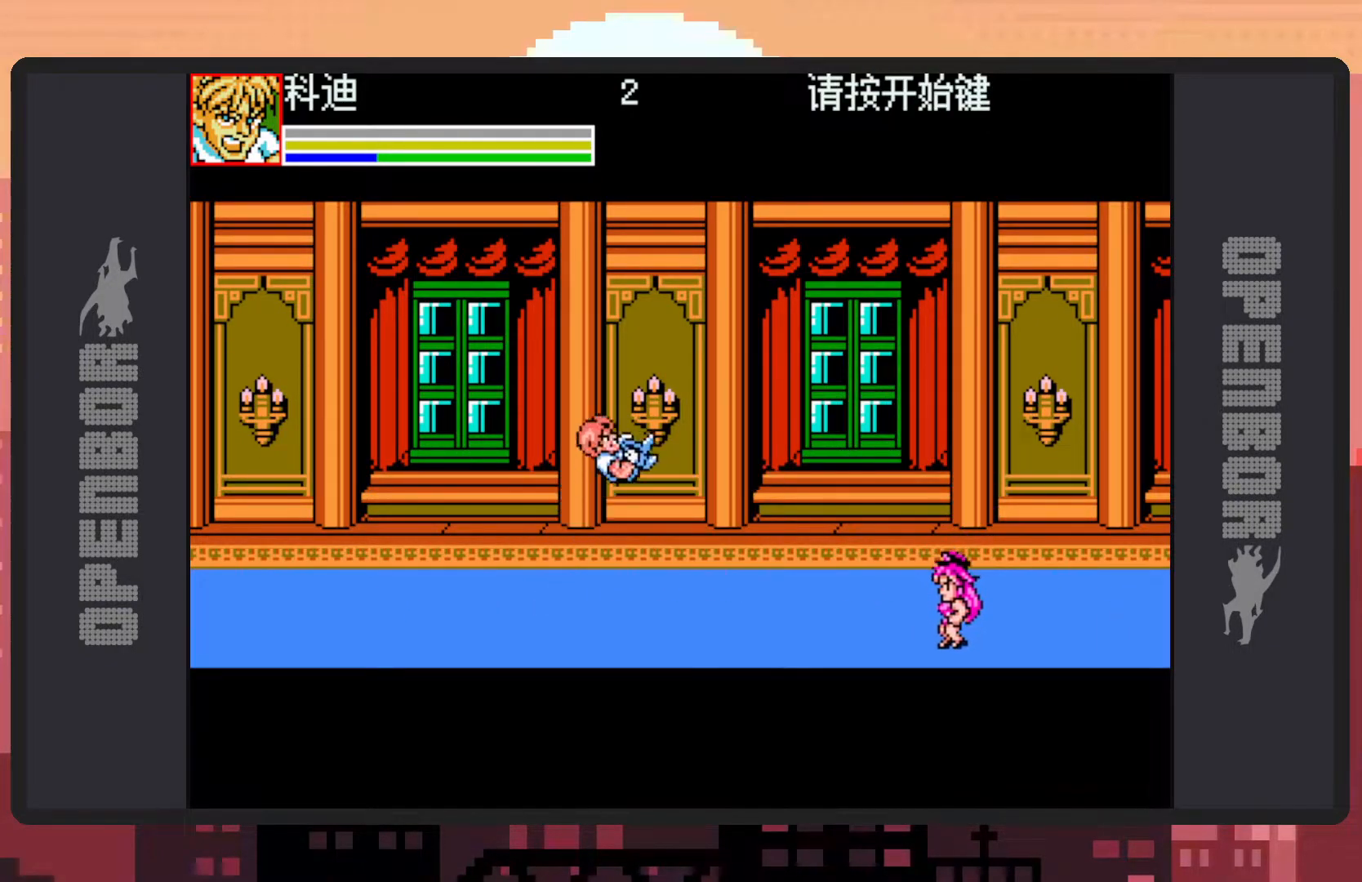
{"buttons": ["DPAD_DOWN", "DPAD_LEFT"], "events": [[50, "DPAD_RIGHT", "up"], [50, "Y", "down"], [100, "Y", "up"], [150, "Y", "down"], [183, "Y", "up"], [233, "Y", "down"], [284, "Y", "up"], [317, "Y", "down"], [384, "Y", "up"], [417, "DPAD_DOWN", "down"], [450, "DPAD_LEFT", "down"]]}
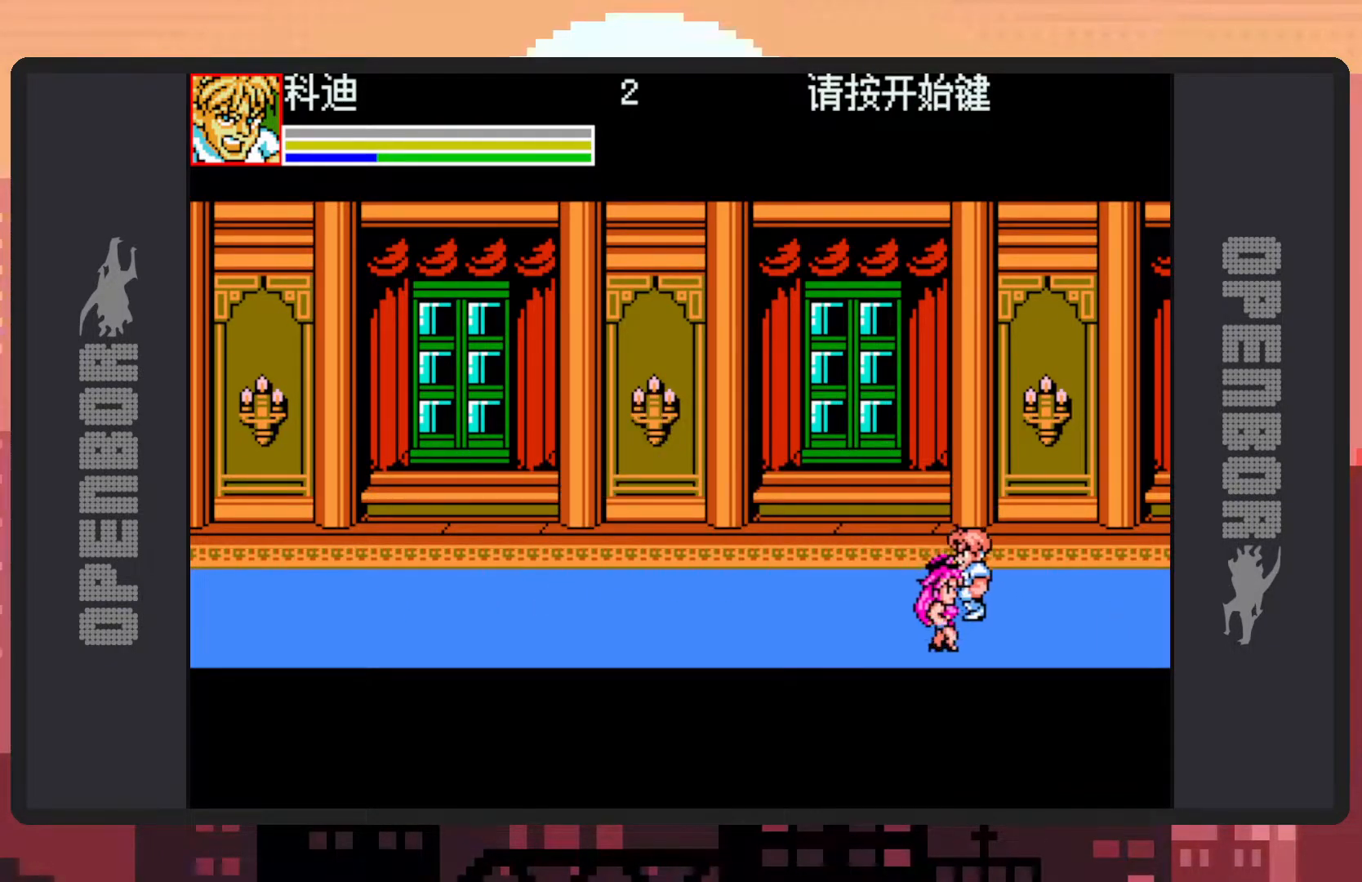
{"buttons": ["Y", "DPAD_RIGHT"], "events": [[234, "DPAD_LEFT", "up"], [317, "DPAD_RIGHT", "down"], [367, "DPAD_DOWN", "up"], [401, "Y", "down"], [451, "Y", "up"], [484, "Y", "down"]]}
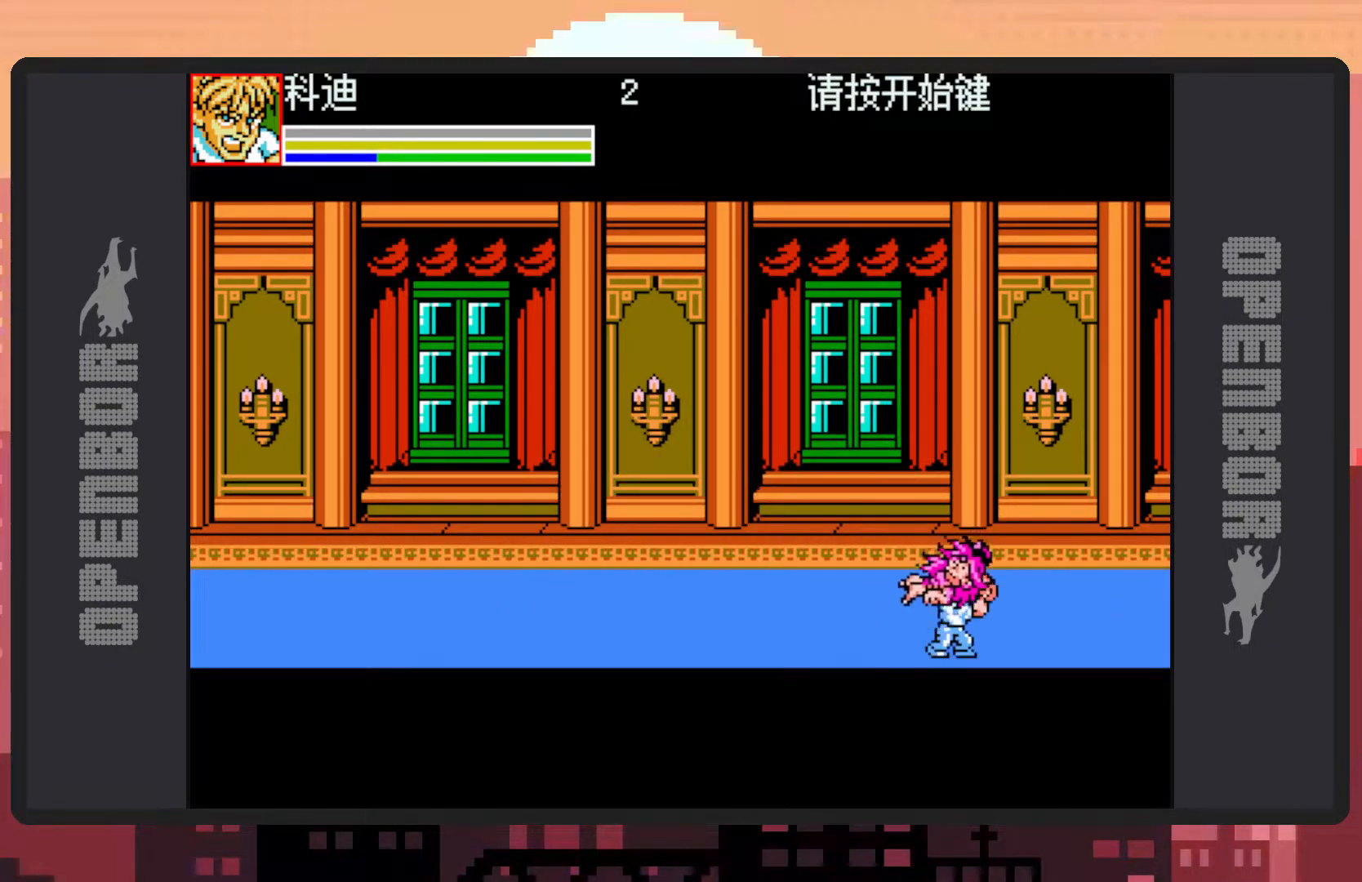
{"buttons": ["DPAD_LEFT"], "events": [[50, "Y", "up"], [100, "Y", "down"], [150, "Y", "up"], [200, "Y", "down"], [217, "DPAD_RIGHT", "up"], [234, "Y", "up"], [467, "DPAD_LEFT", "down"]]}
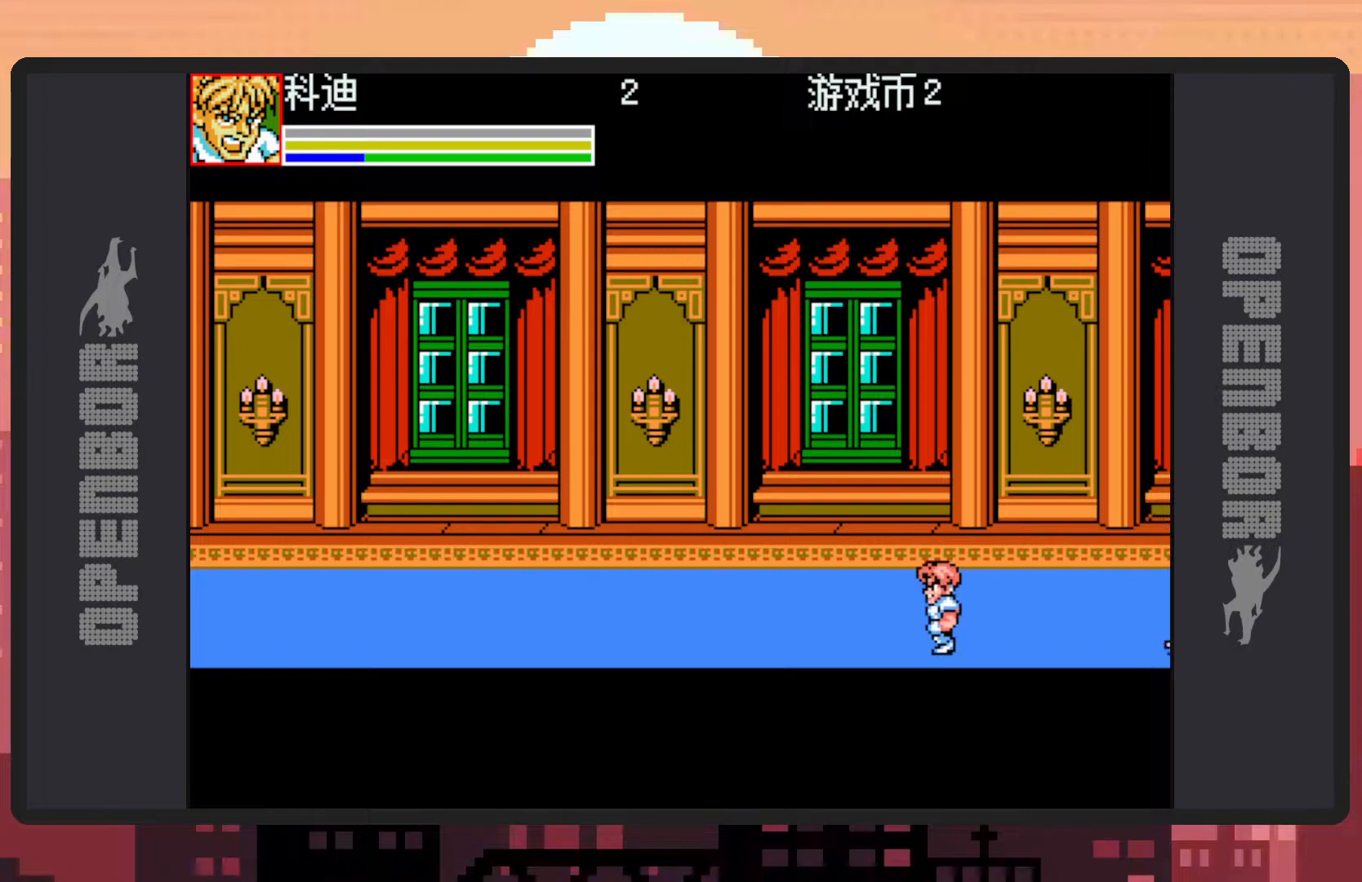
{"buttons": ["DPAD_LEFT"], "events": [[66, "DPAD_UP", "down"], [500, "DPAD_UP", "up"]]}
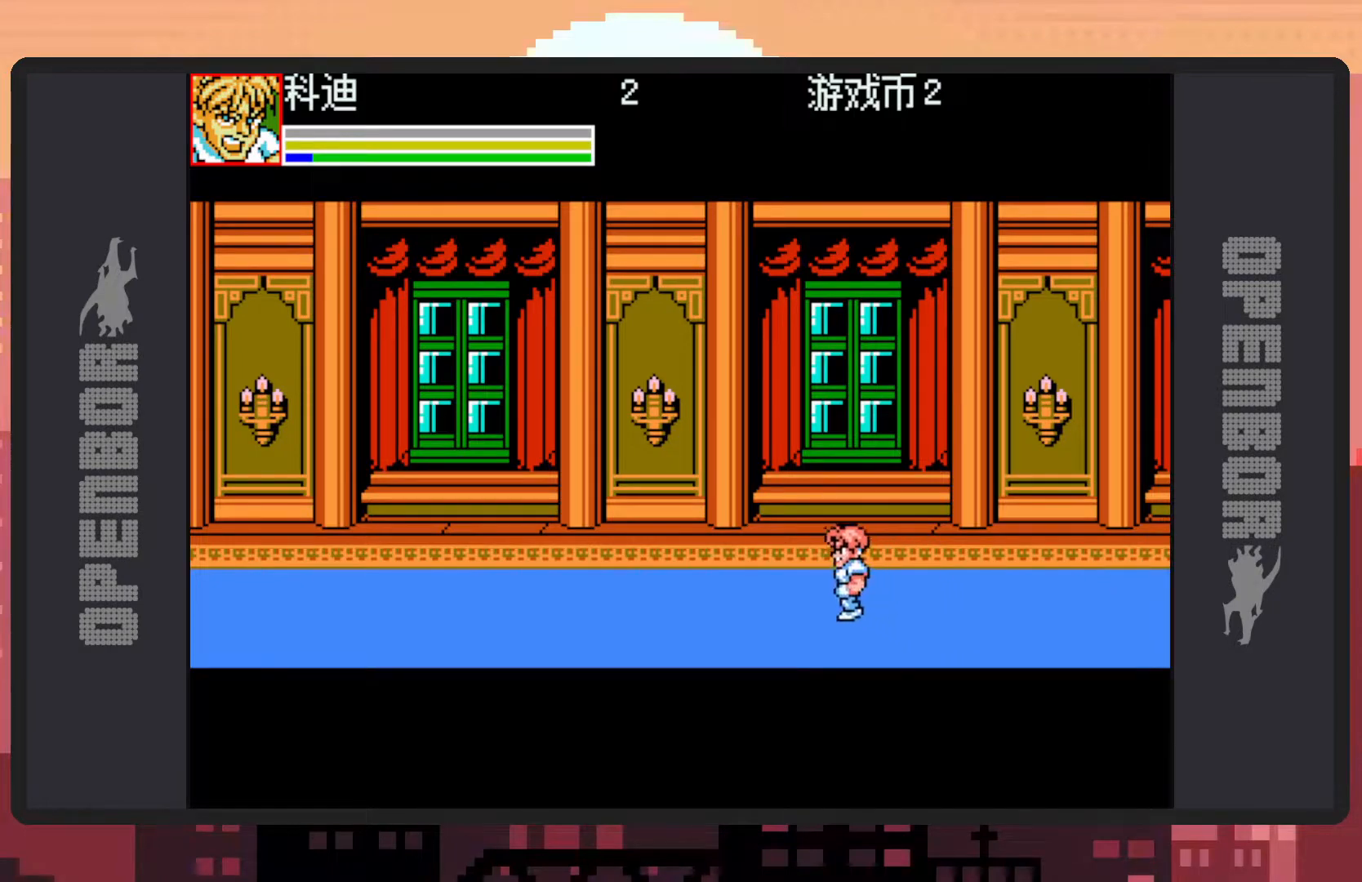
{"buttons": [], "events": [[501, "DPAD_LEFT", "up"]]}
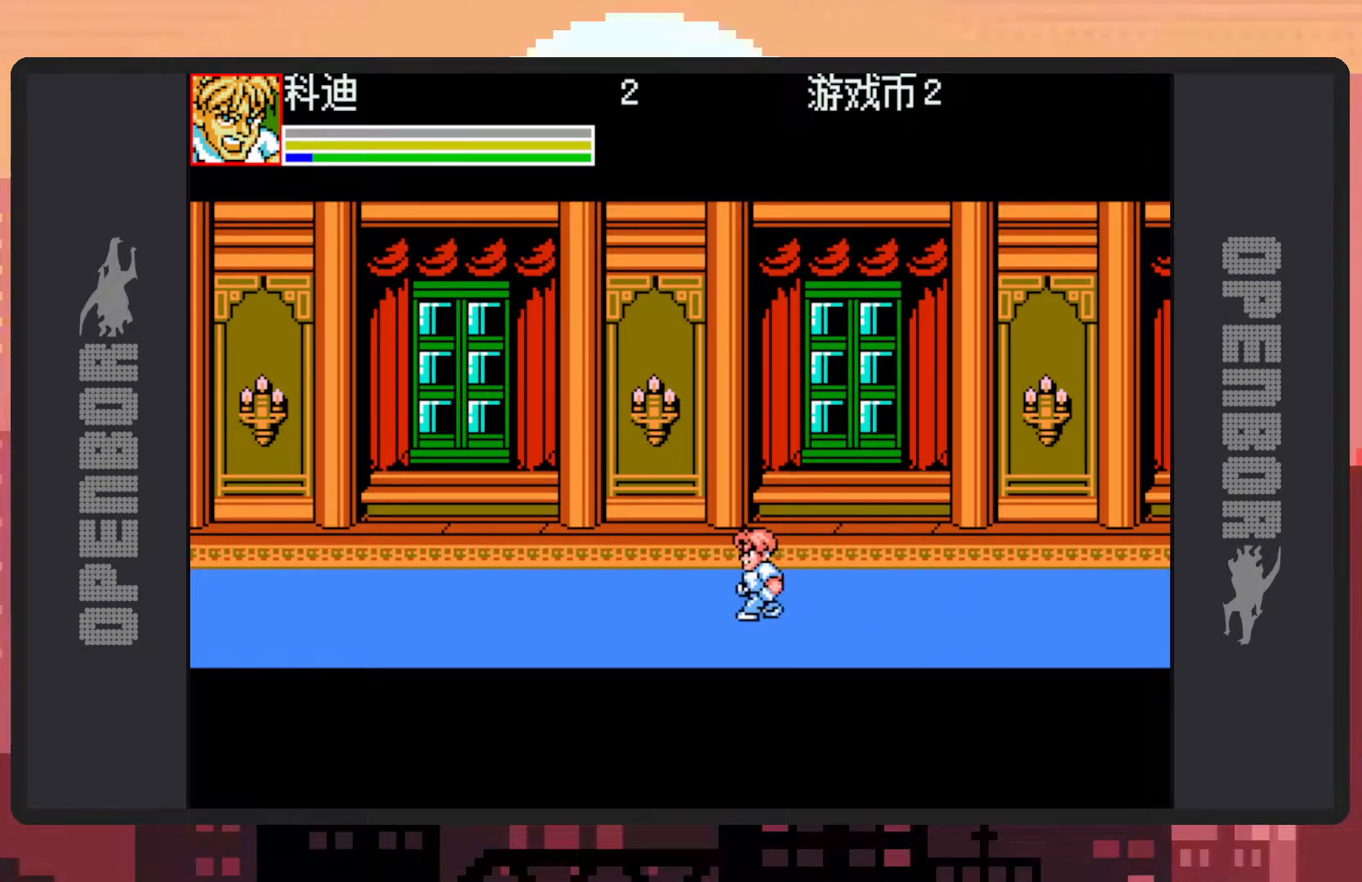
{"buttons": [], "events": []}
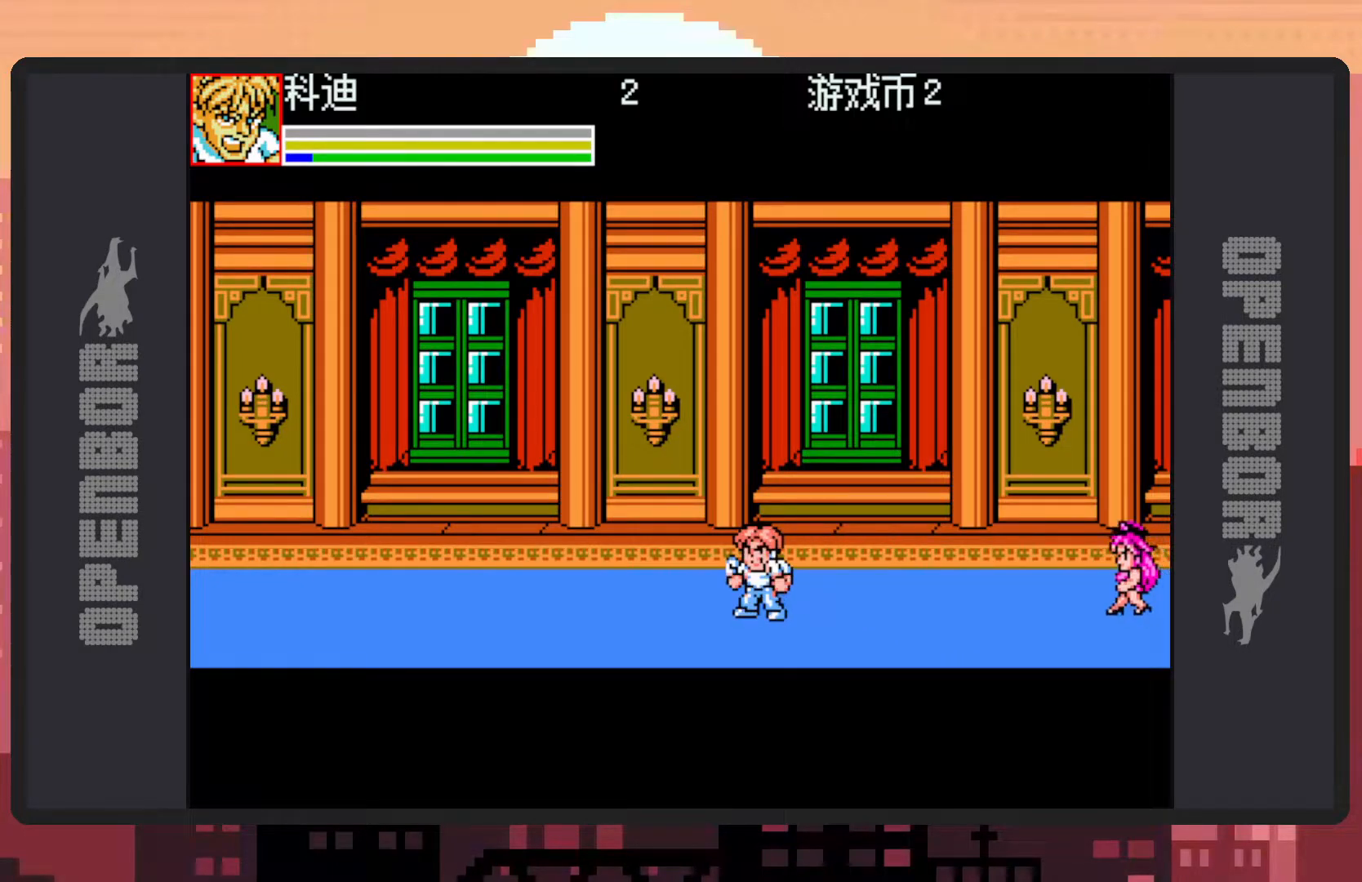
{"buttons": [], "events": [[134, "DPAD_LEFT", "down"], [317, "DPAD_LEFT", "up"]]}
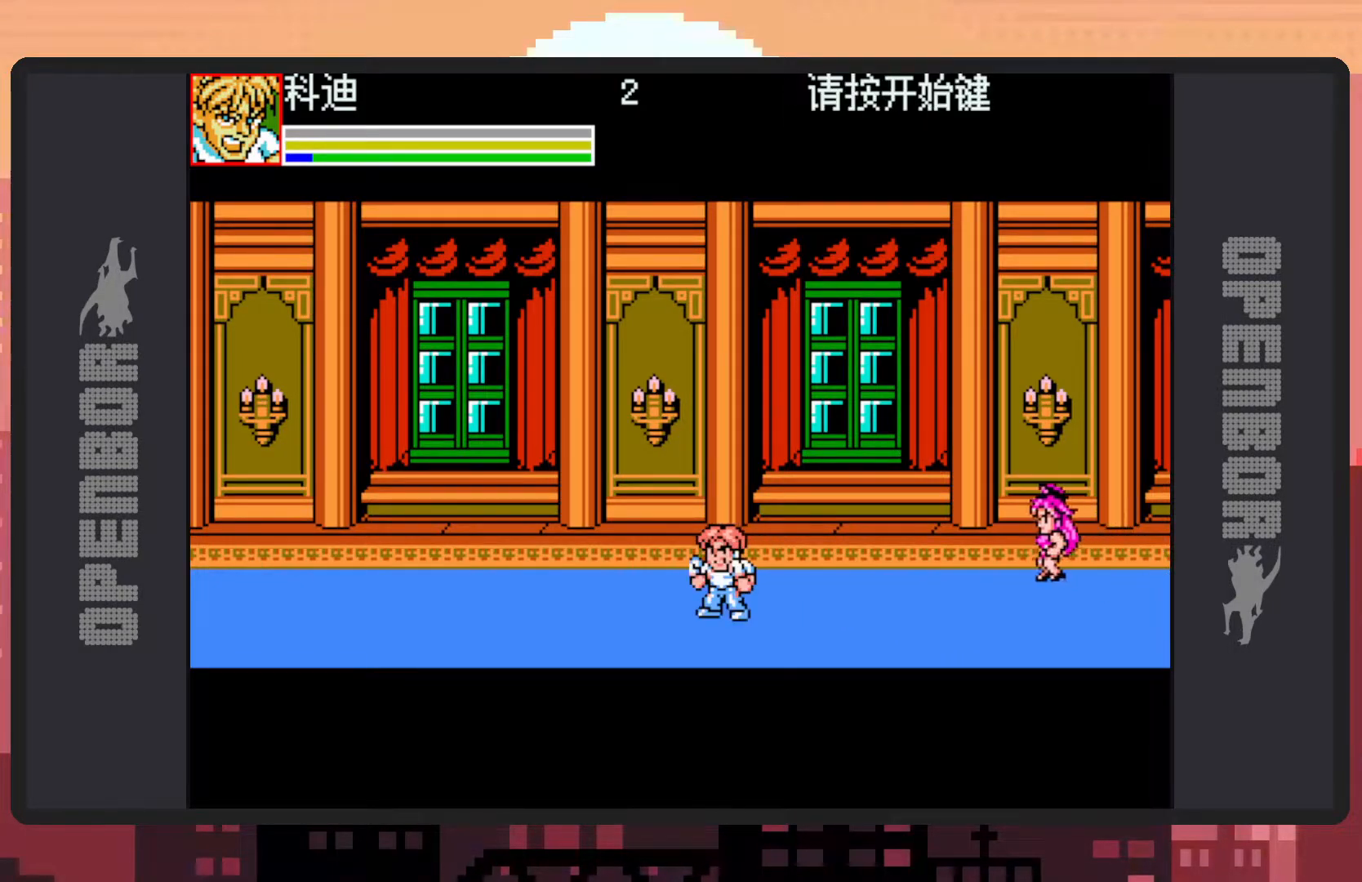
{"buttons": [], "events": [[150, "DPAD_LEFT", "down"], [150, "DPAD_UP", "down"], [250, "DPAD_LEFT", "up"], [417, "DPAD_UP", "up"]]}
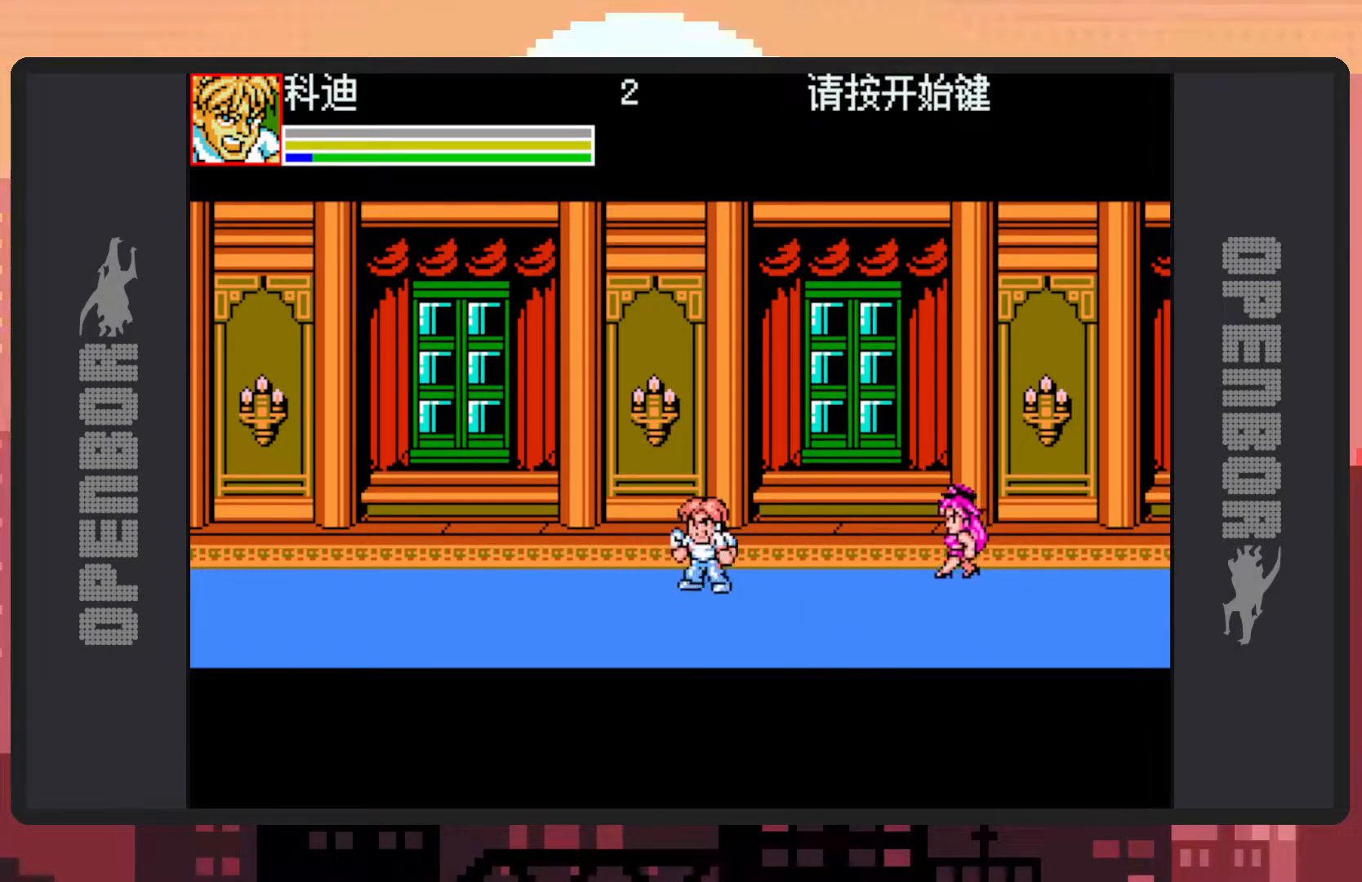
{"buttons": ["DPAD_RIGHT"], "events": [[17, "DPAD_RIGHT", "down"], [117, "DPAD_RIGHT", "up"], [200, "DPAD_RIGHT", "down"], [467, "Y", "down"], [501, "Y", "up"]]}
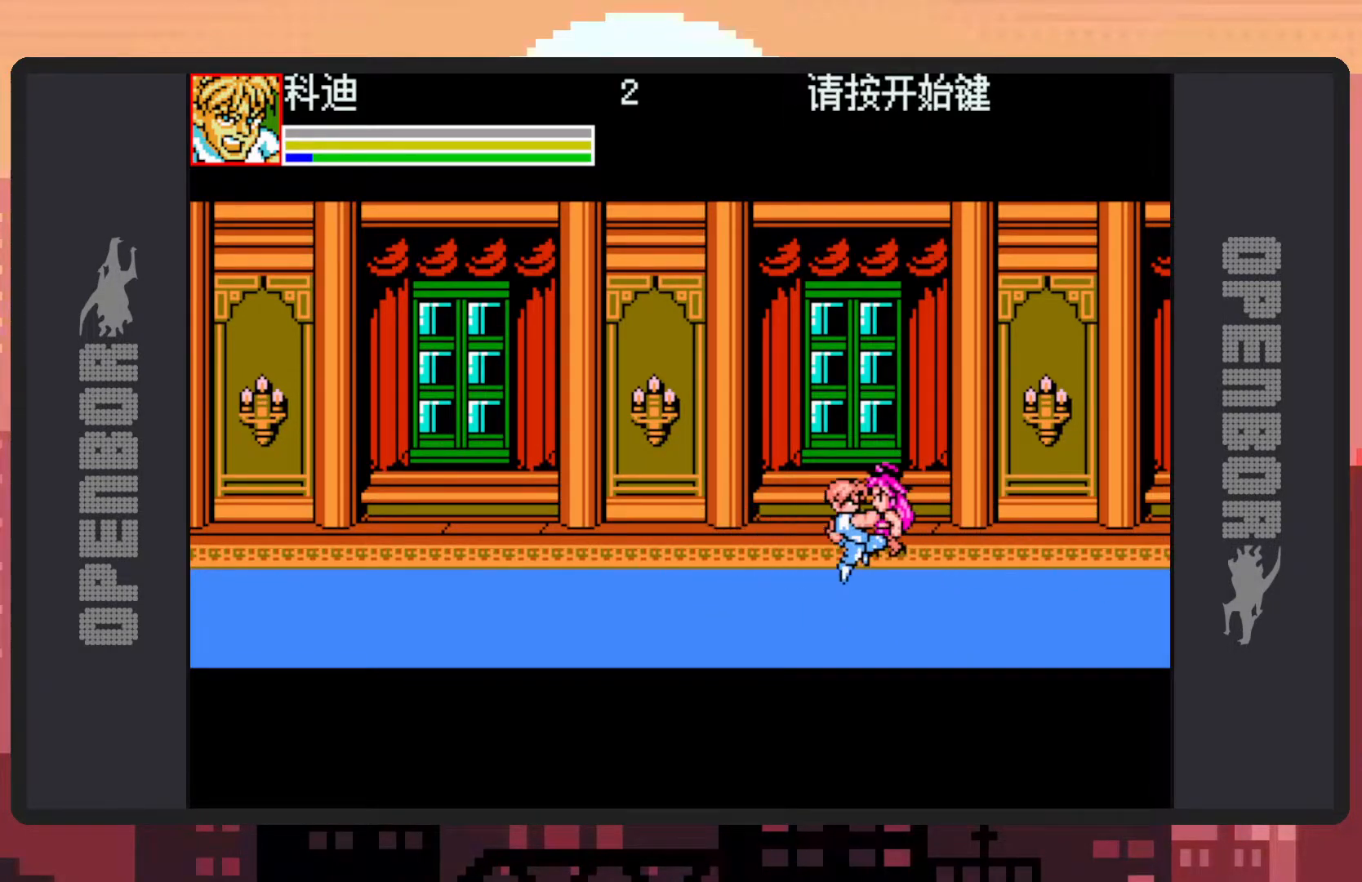
{"buttons": ["DPAD_LEFT"], "events": [[50, "Y", "down"], [100, "Y", "up"], [116, "DPAD_RIGHT", "up"], [150, "Y", "down"], [183, "Y", "up"], [233, "Y", "down"], [283, "Y", "up"], [317, "Y", "down"], [367, "Y", "up"], [400, "DPAD_LEFT", "down"]]}
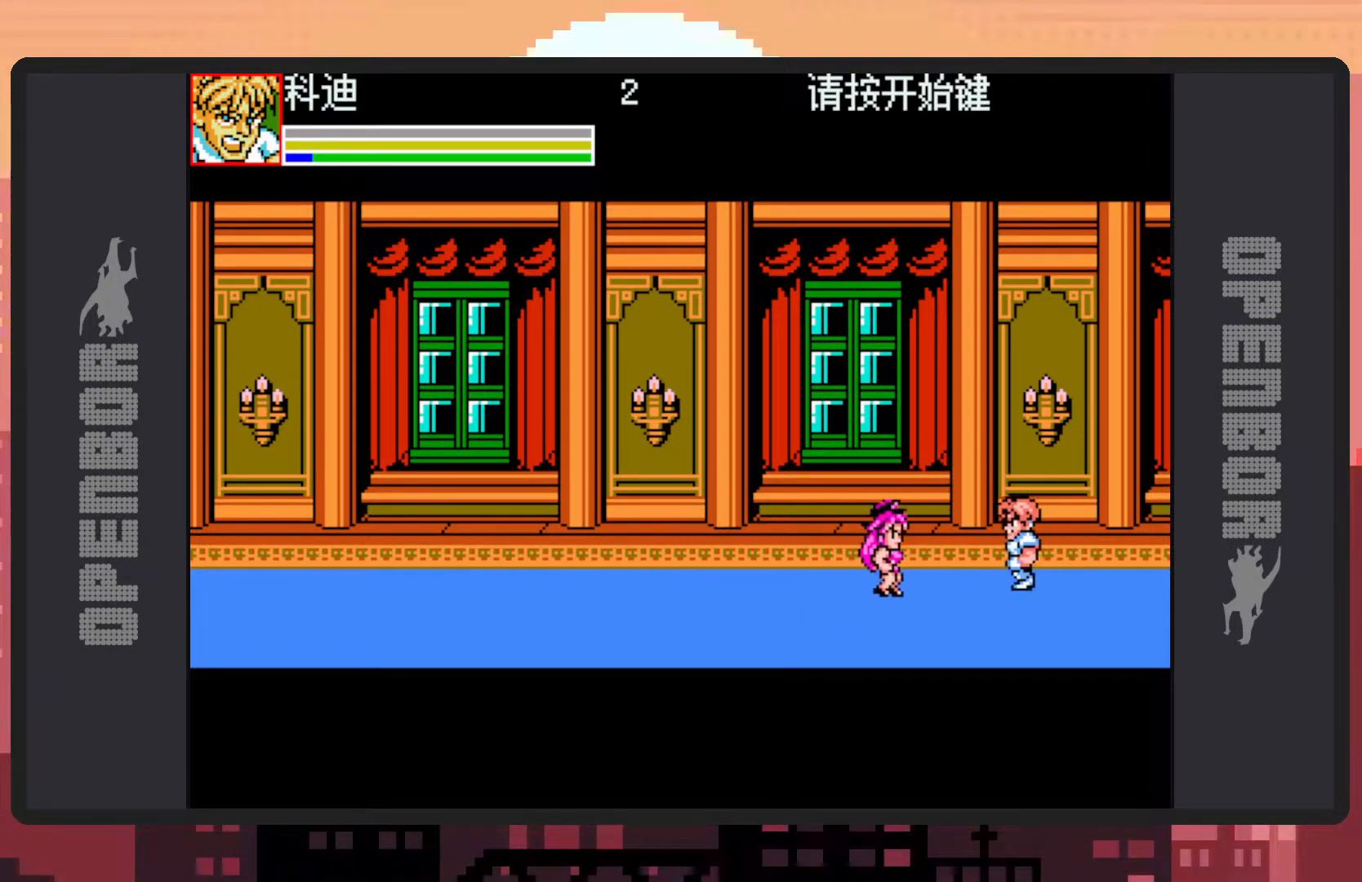
{"buttons": ["Y", "DPAD_UP", "DPAD_LEFT"], "events": [[301, "DPAD_UP", "down"], [301, "Y", "down"], [351, "Y", "up"], [384, "Y", "down"], [434, "Y", "up"], [484, "Y", "down"]]}
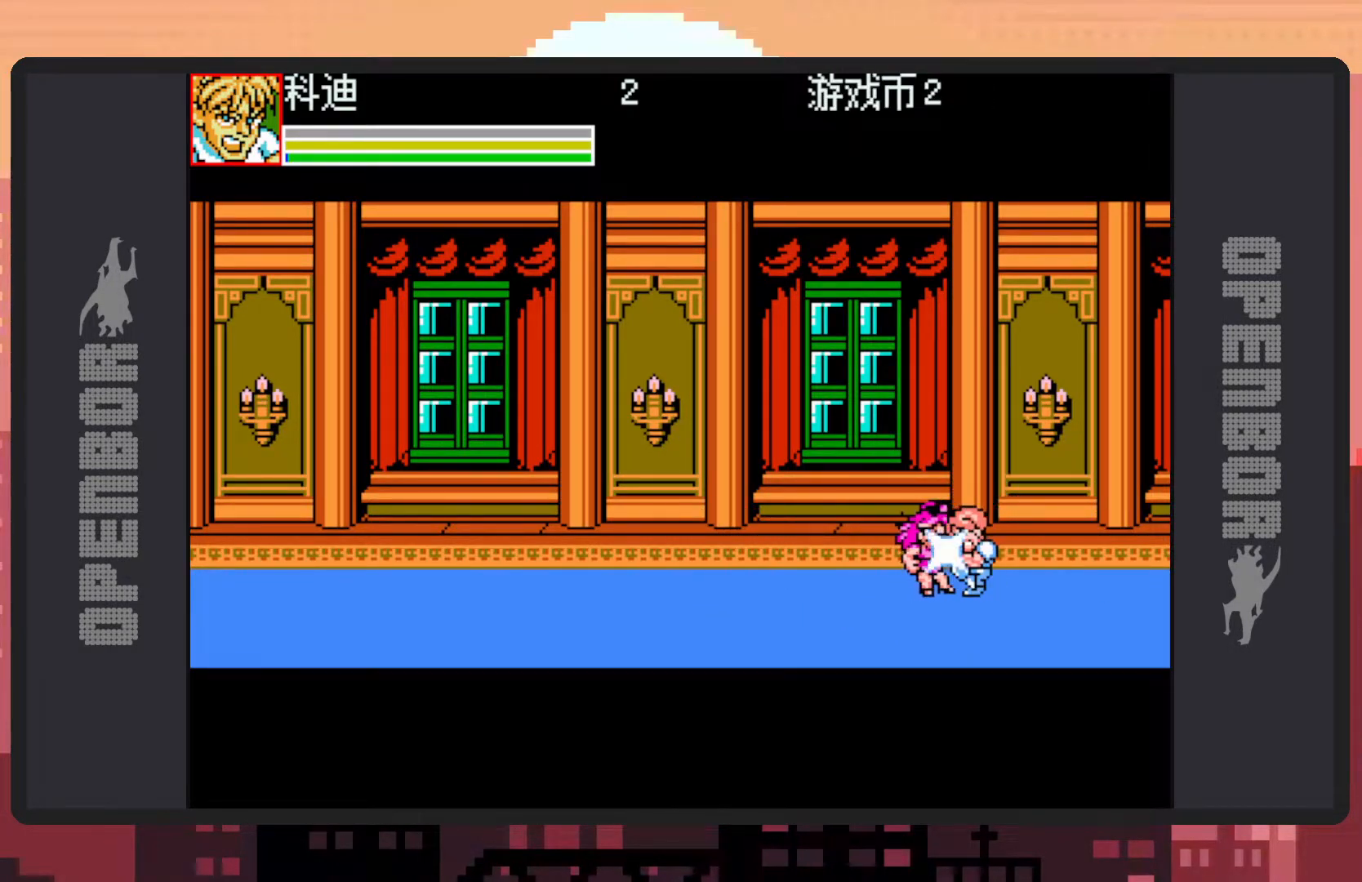
{"buttons": [], "events": [[33, "DPAD_UP", "up"], [33, "Y", "up"], [66, "Y", "down"], [116, "Y", "up"], [167, "Y", "down"], [200, "Y", "up"], [250, "Y", "down"], [283, "Y", "up"], [333, "Y", "down"], [383, "Y", "up"], [417, "DPAD_LEFT", "up"], [433, "Y", "down"], [467, "Y", "up"]]}
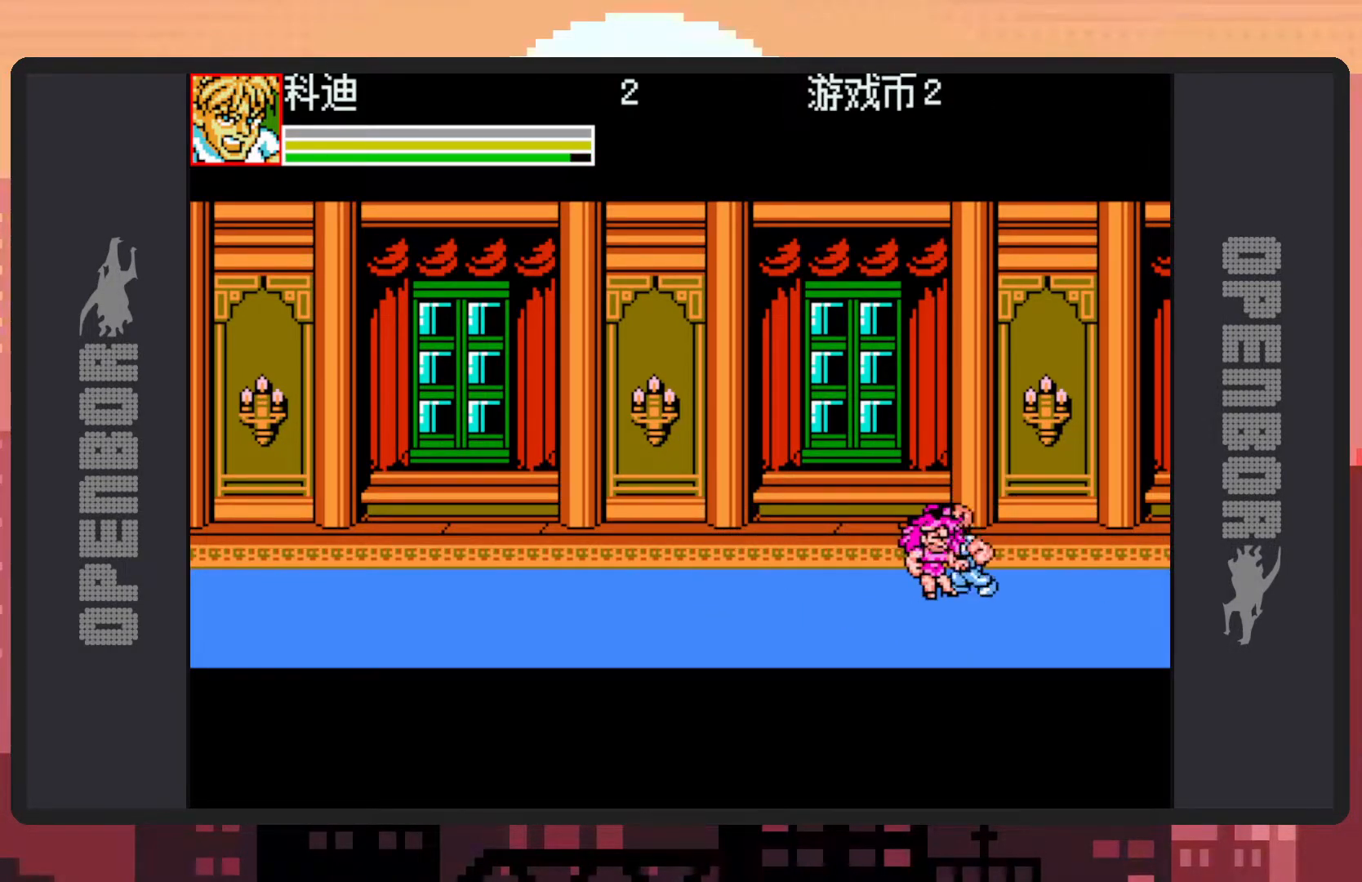
{"buttons": [], "events": [[17, "Y", "down"], [67, "Y", "up"], [100, "Y", "down"], [150, "Y", "up"], [184, "Y", "down"], [234, "Y", "up"], [284, "Y", "down"], [334, "Y", "up"], [367, "Y", "down"], [417, "Y", "up"], [467, "Y", "down"], [501, "Y", "up"]]}
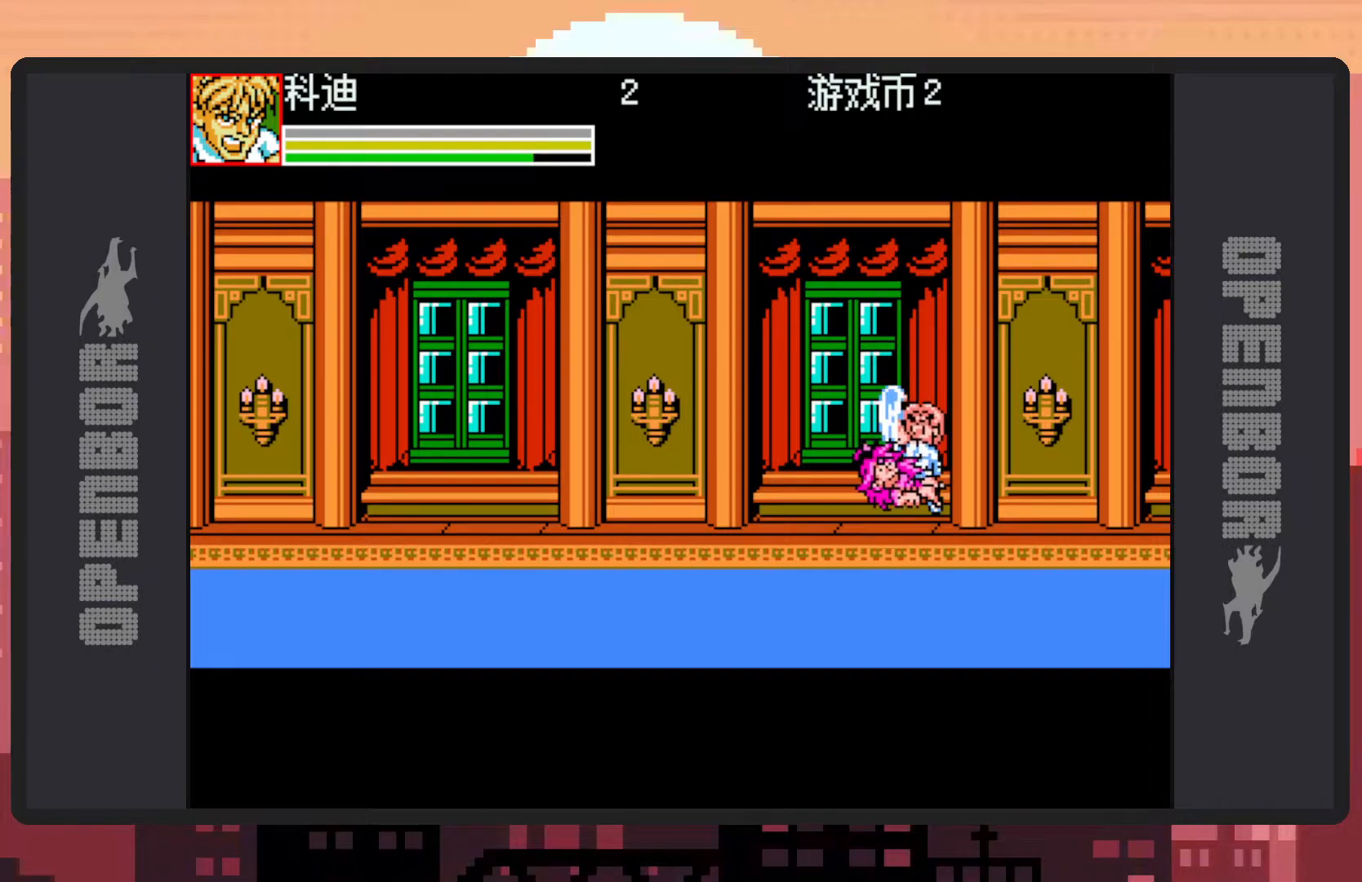
{"buttons": [], "events": [[50, "Y", "down"], [100, "Y", "up"], [133, "Y", "down"], [183, "Y", "up"], [233, "Y", "down"], [267, "Y", "up"]]}
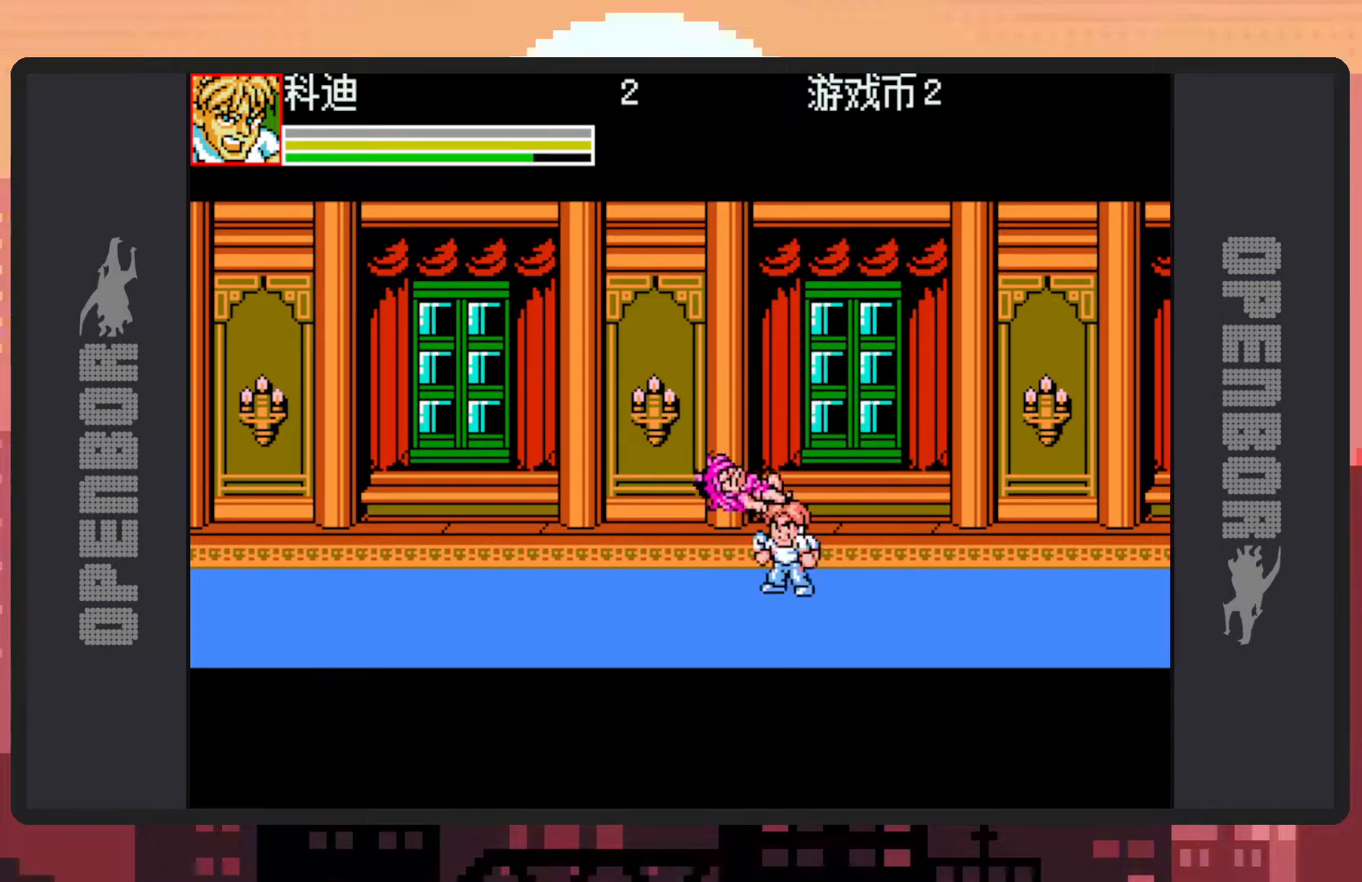
{"buttons": ["Y", "DPAD_LEFT"], "events": [[134, "DPAD_LEFT", "down"], [234, "DPAD_LEFT", "up"], [317, "DPAD_LEFT", "down"], [484, "Y", "down"]]}
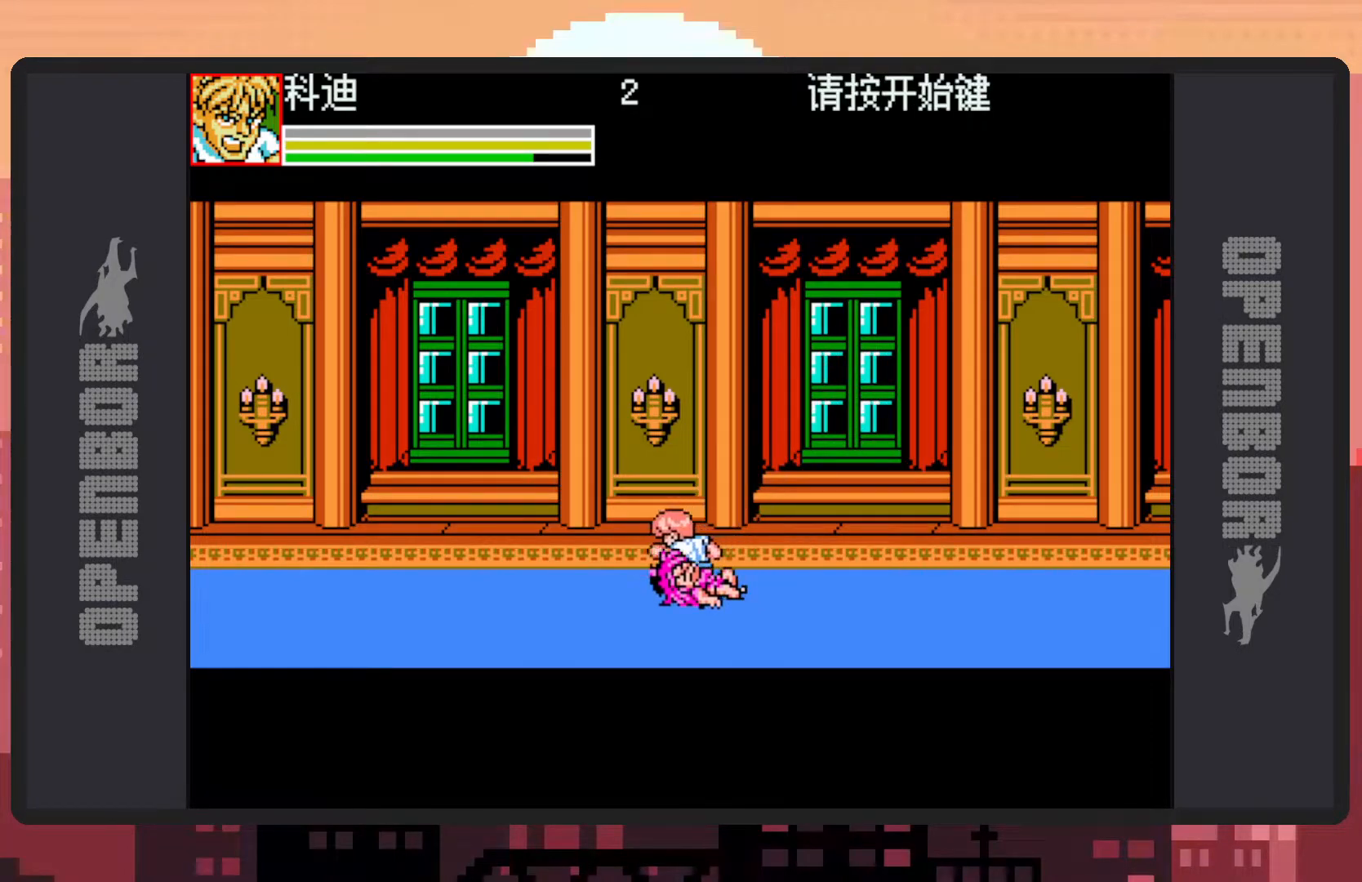
{"buttons": [], "events": [[33, "Y", "up"], [83, "Y", "down"], [116, "Y", "up"], [167, "Y", "down"], [217, "Y", "up"], [250, "Y", "down"], [300, "Y", "up"], [400, "DPAD_LEFT", "up"]]}
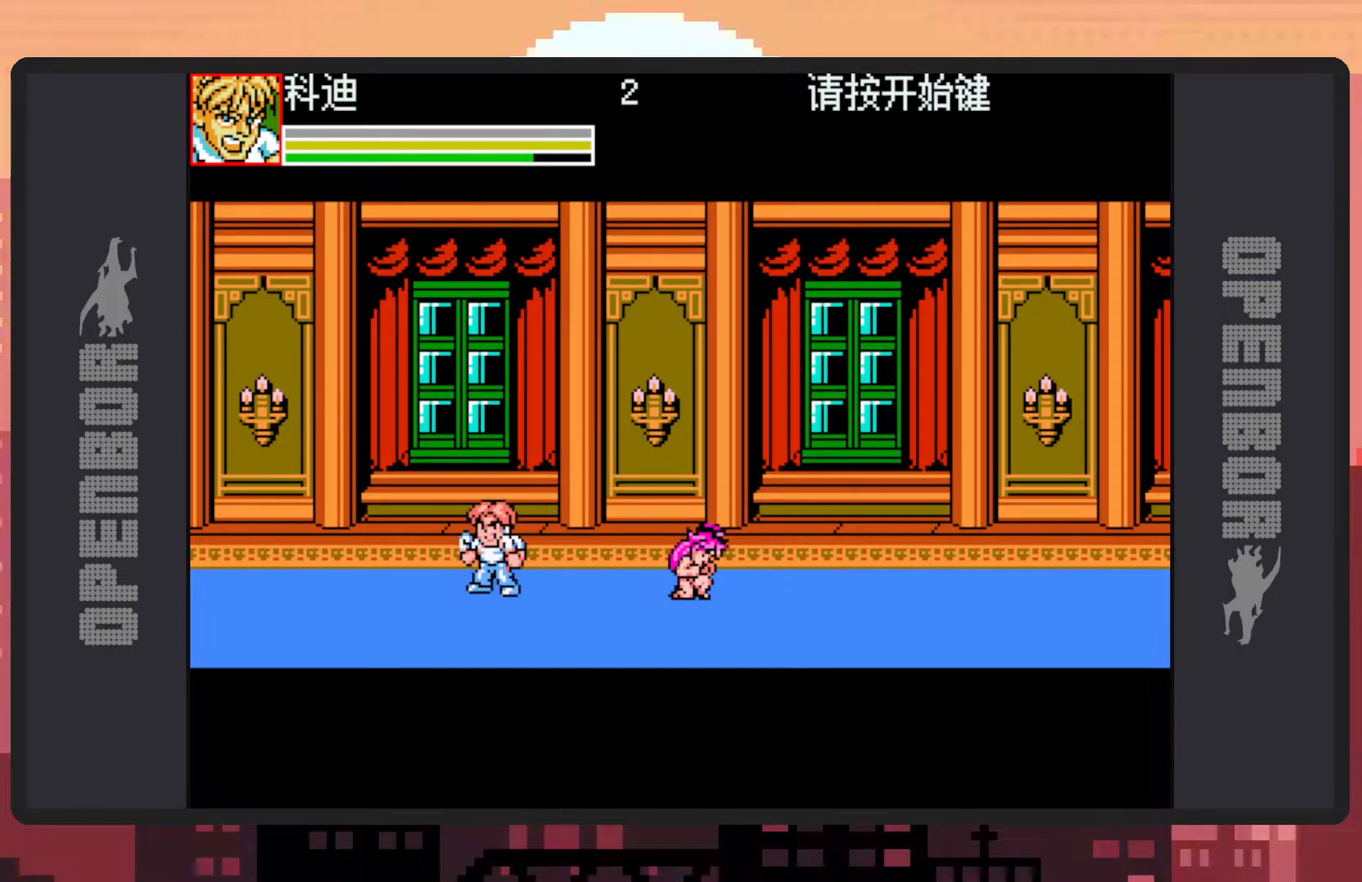
{"buttons": ["Y"], "events": [[67, "DPAD_RIGHT", "down"], [134, "DPAD_RIGHT", "up"], [234, "DPAD_RIGHT", "down"], [334, "Y", "down"], [384, "Y", "up"], [417, "Y", "down"], [451, "DPAD_RIGHT", "up"], [451, "Y", "up"], [501, "Y", "down"]]}
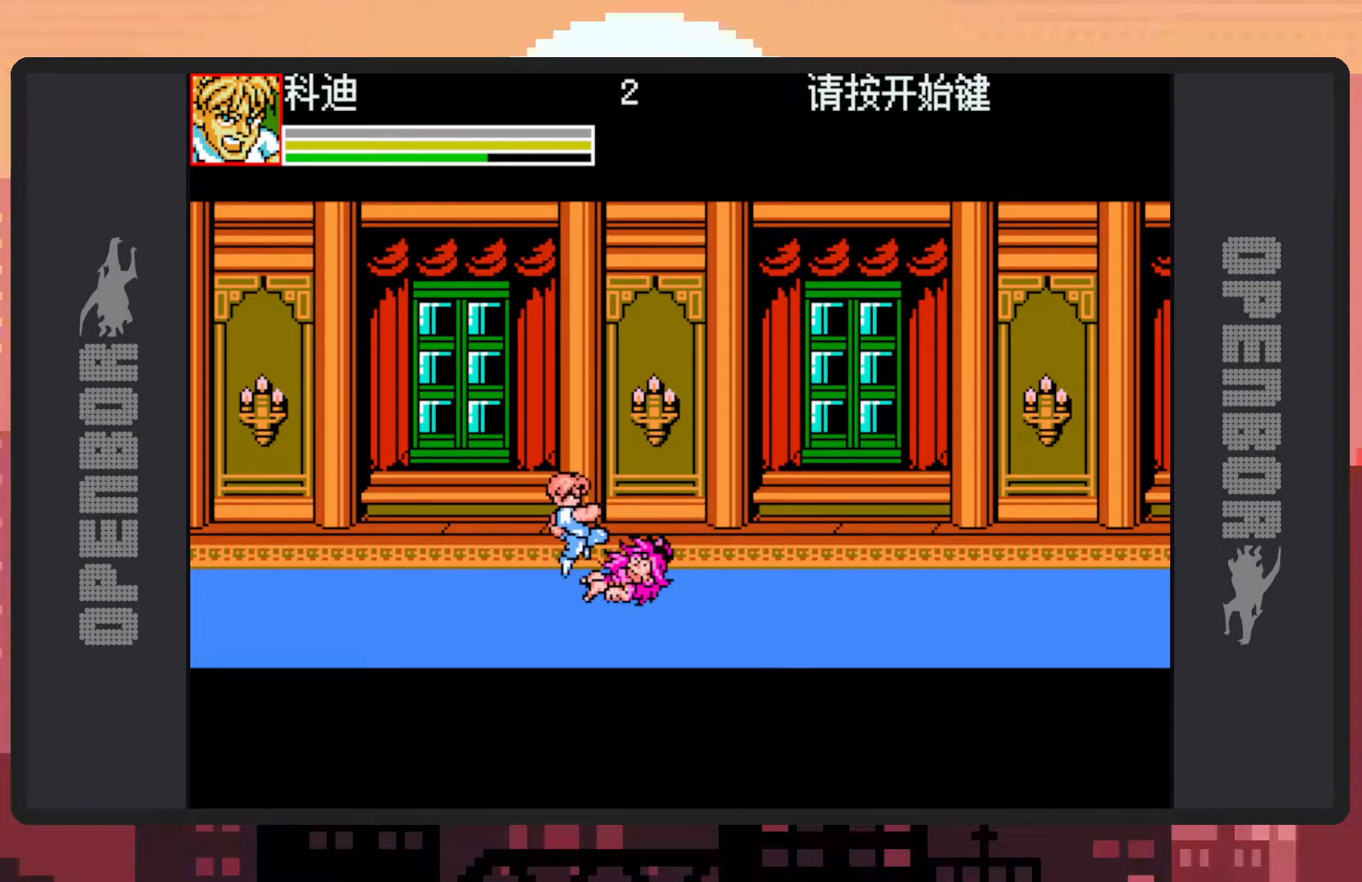
{"buttons": [], "events": [[50, "Y", "up"], [83, "Y", "down"], [133, "Y", "up"], [183, "Y", "down"], [217, "Y", "up"], [267, "Y", "down"], [317, "Y", "up"], [367, "Y", "down"], [400, "Y", "up"], [450, "Y", "down"], [484, "Y", "up"]]}
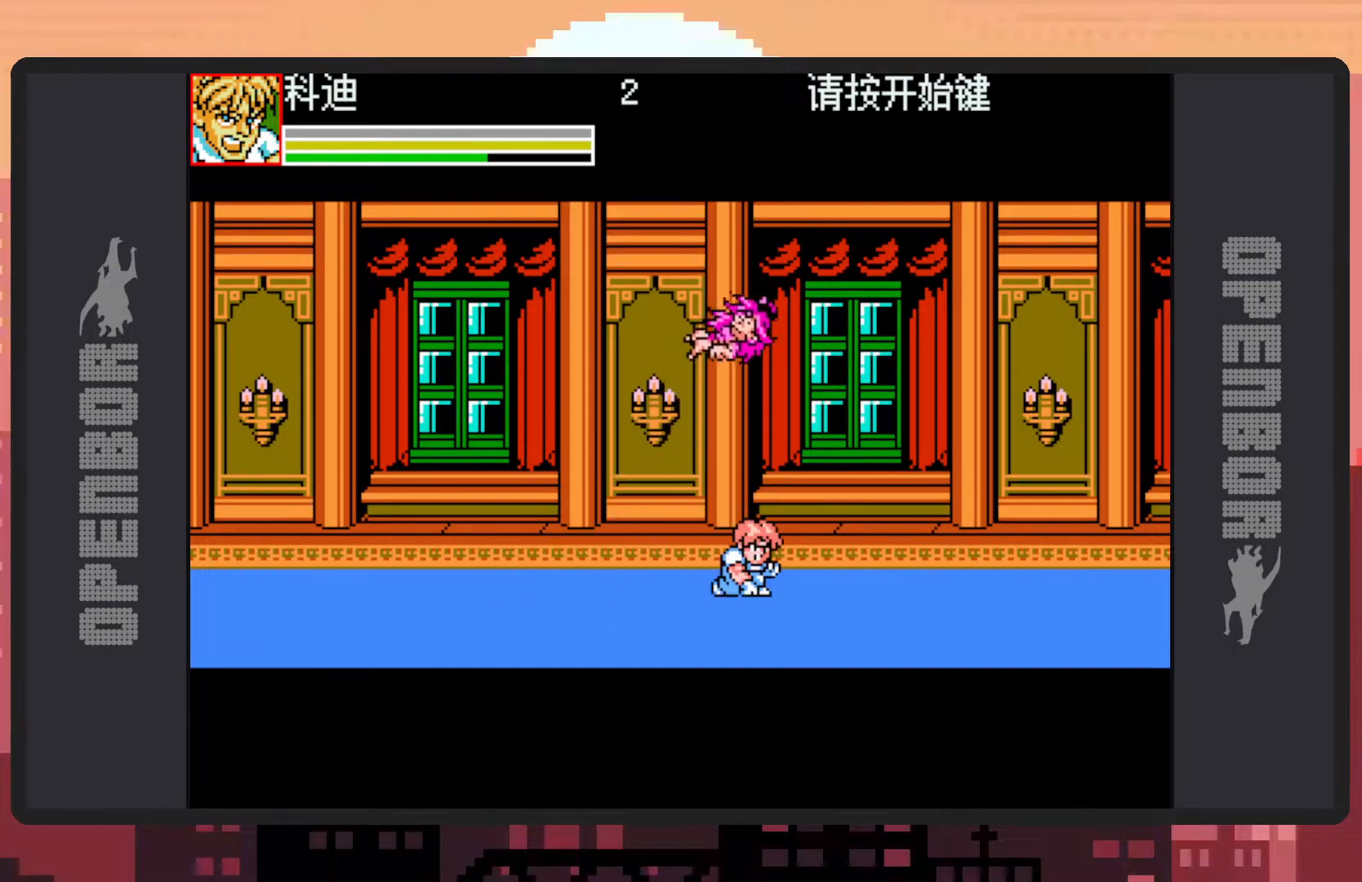
{"buttons": ["DPAD_LEFT"], "events": [[34, "Y", "down"], [84, "Y", "up"], [150, "DPAD_LEFT", "down"], [267, "DPAD_LEFT", "up"], [351, "DPAD_LEFT", "down"]]}
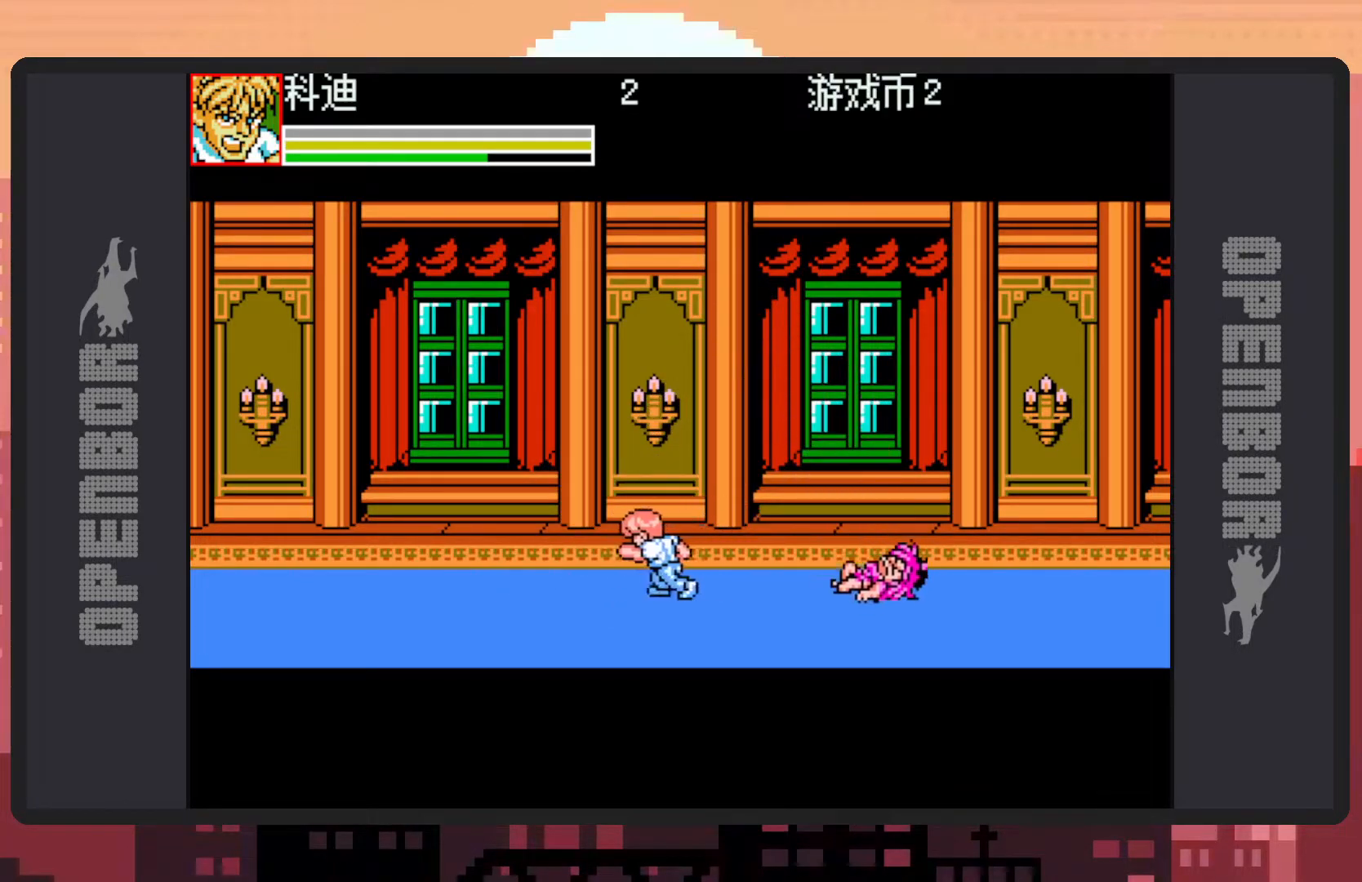
{"buttons": [], "events": [[484, "DPAD_LEFT", "up"]]}
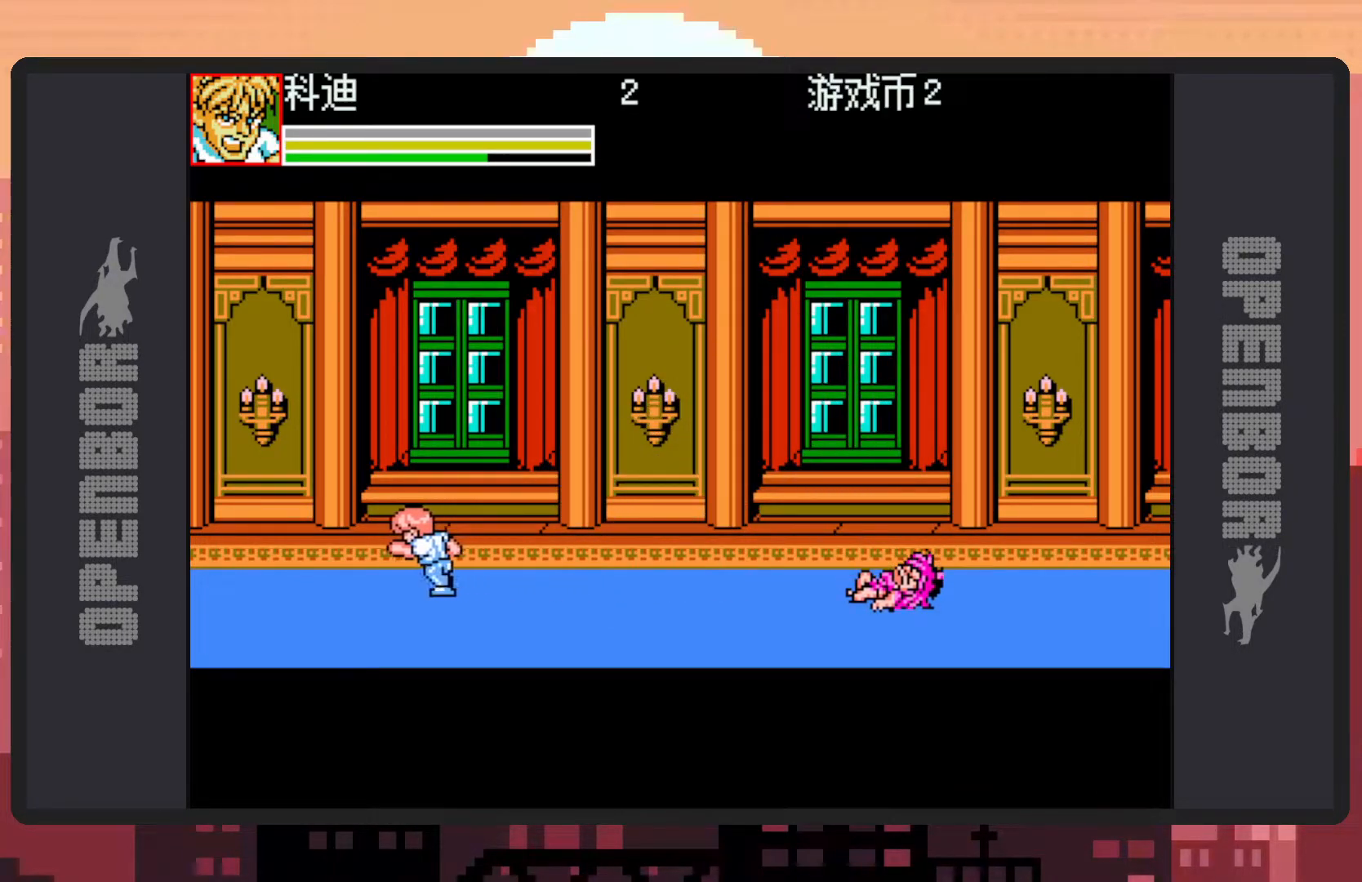
{"buttons": ["DPAD_RIGHT"], "events": [[150, "DPAD_RIGHT", "down"], [250, "DPAD_RIGHT", "up"], [334, "DPAD_RIGHT", "down"]]}
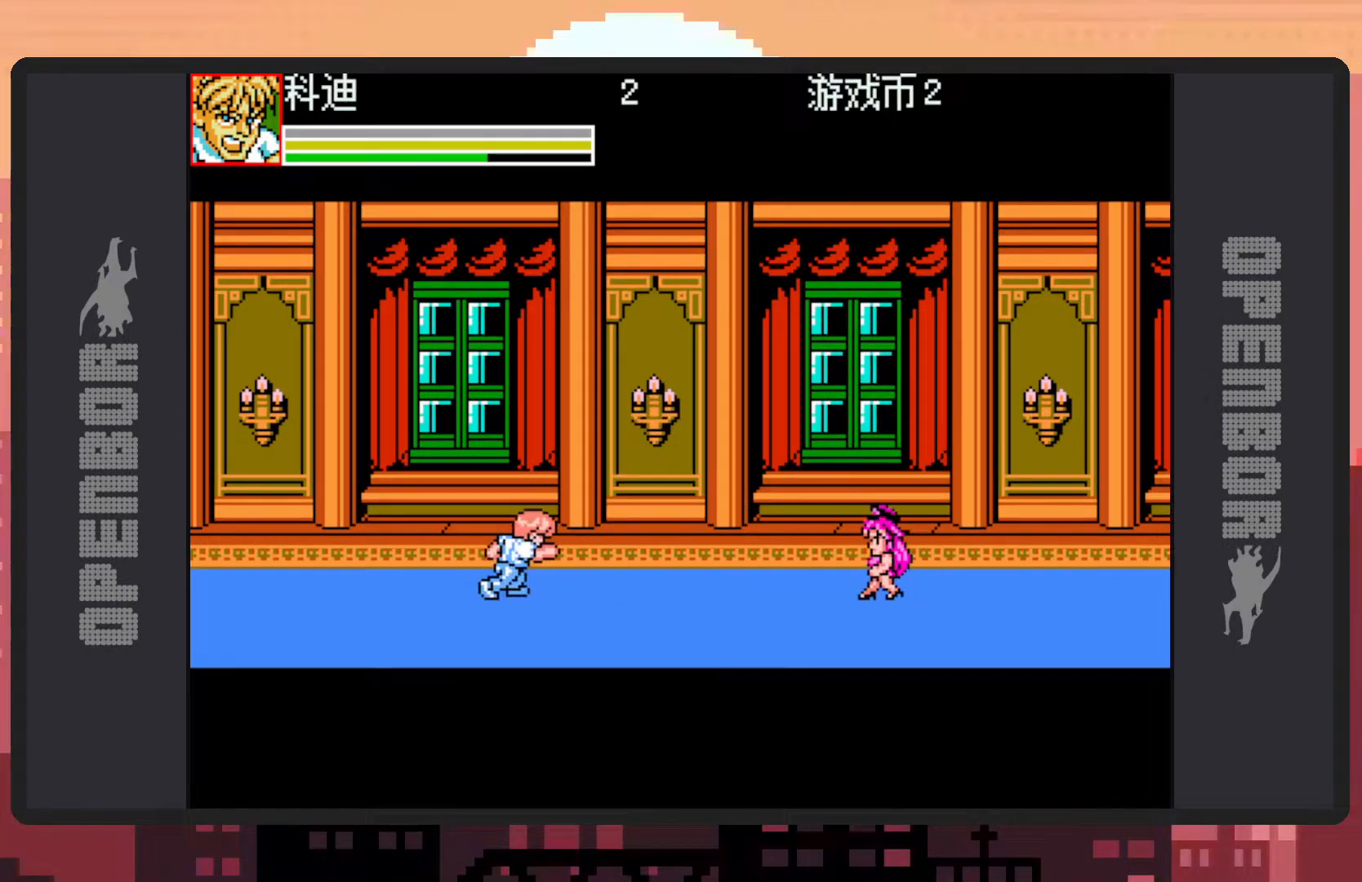
{"buttons": ["DPAD_RIGHT"], "events": []}
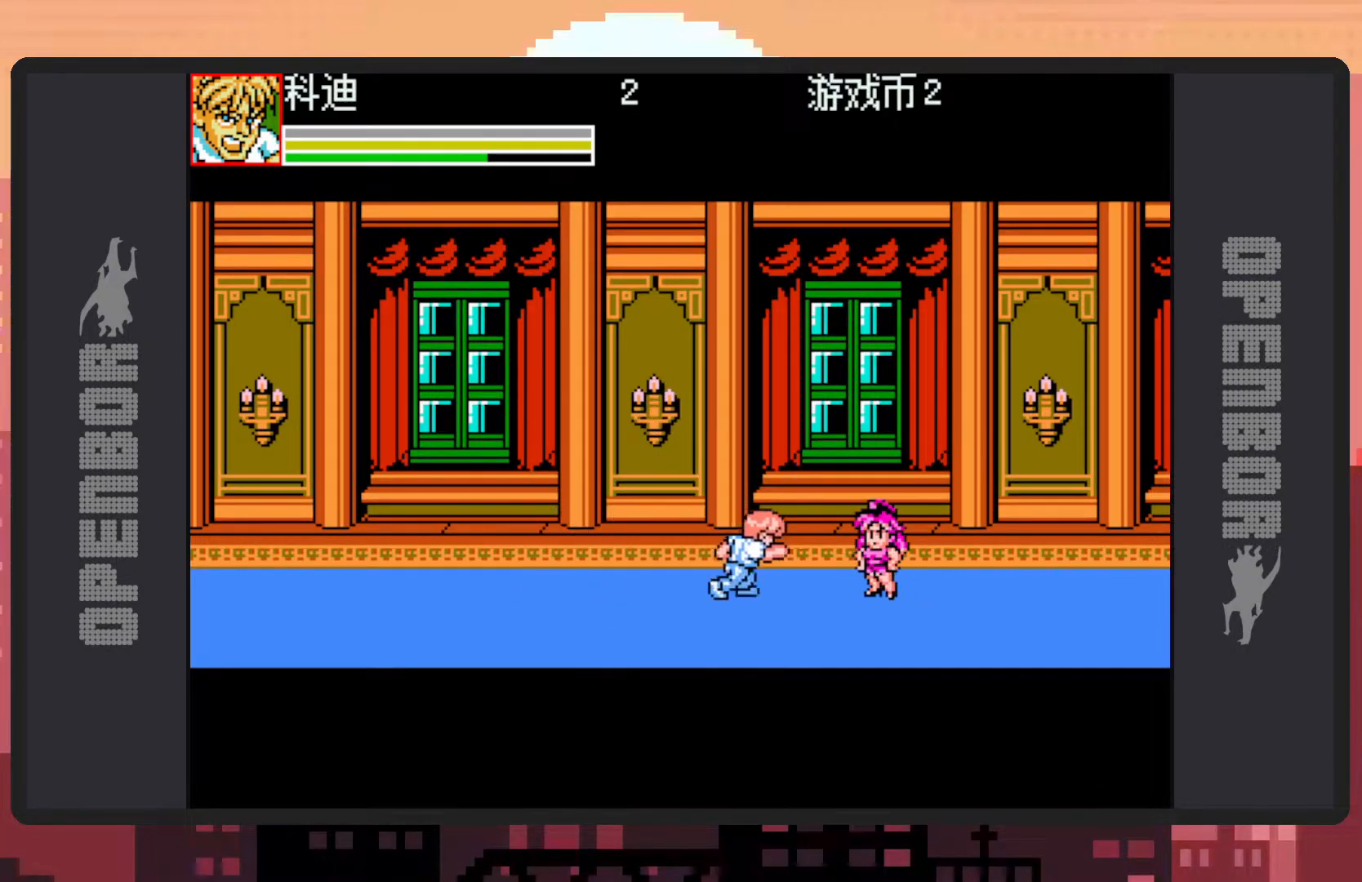
{"buttons": [], "events": [[100, "Y", "down"], [134, "Y", "up"], [184, "Y", "down"], [234, "Y", "up"], [267, "Y", "down"], [317, "Y", "up"], [367, "Y", "down"], [417, "Y", "up"], [451, "Y", "down"], [501, "DPAD_RIGHT", "up"], [501, "Y", "up"]]}
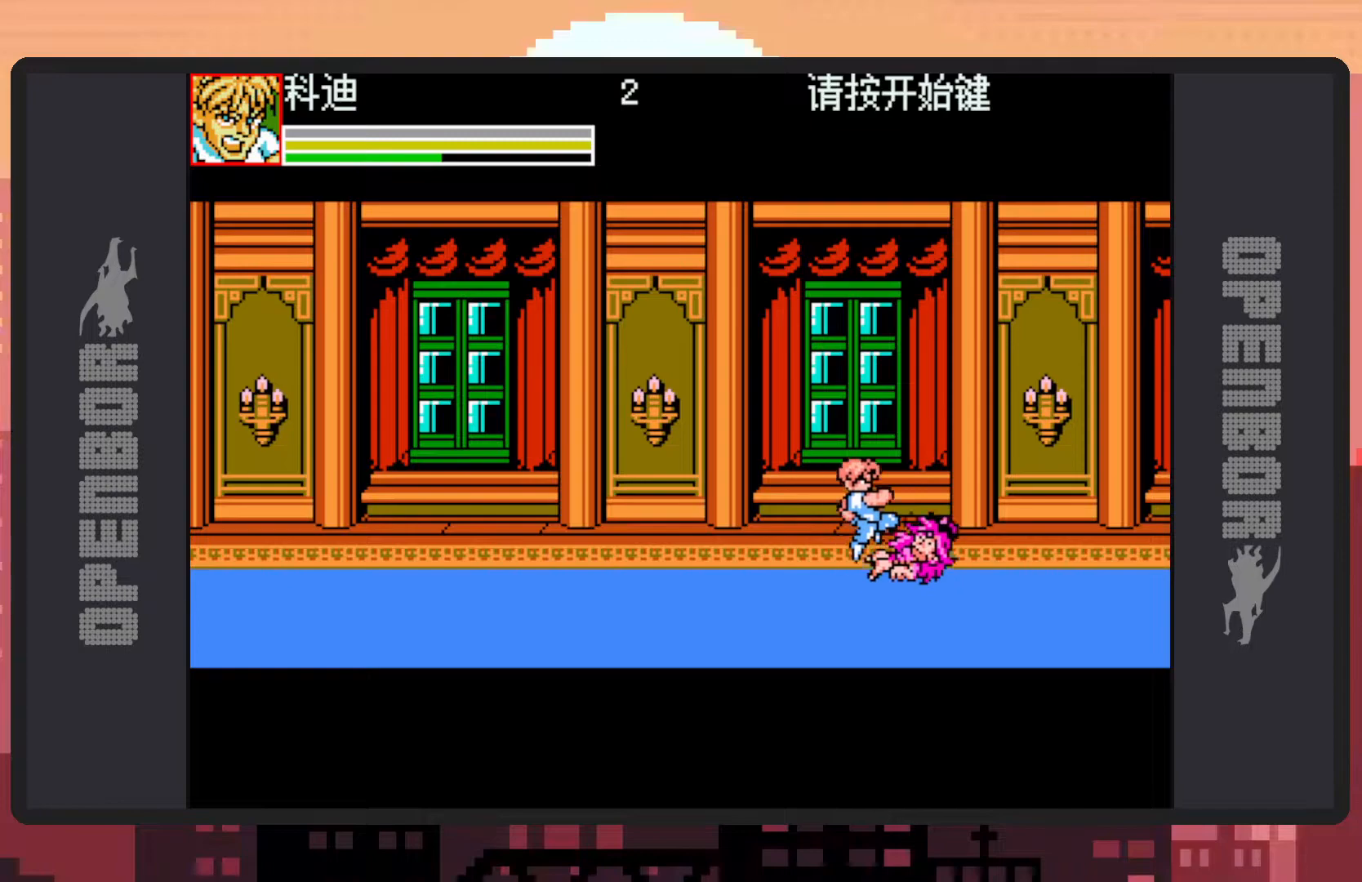
{"buttons": ["DPAD_LEFT"], "events": [[33, "Y", "down"], [83, "Y", "up"], [133, "Y", "down"], [167, "Y", "up"], [217, "Y", "down"], [267, "Y", "up"], [317, "Y", "down"], [350, "Y", "up"], [400, "DPAD_LEFT", "down"], [400, "Y", "down"], [417, "Y", "up"]]}
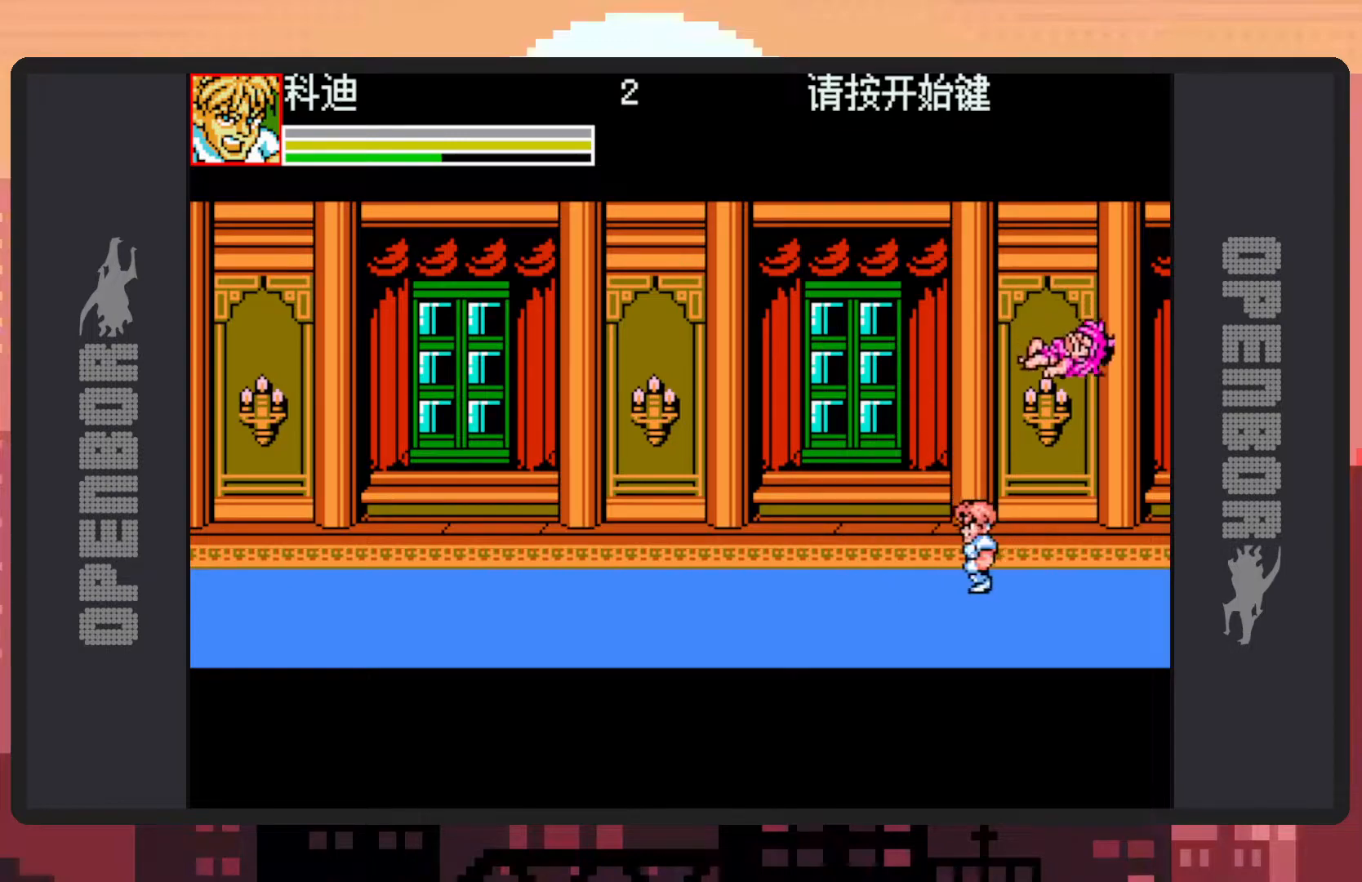
{"buttons": ["DPAD_LEFT"], "events": [[17, "DPAD_LEFT", "up"], [84, "DPAD_LEFT", "down"]]}